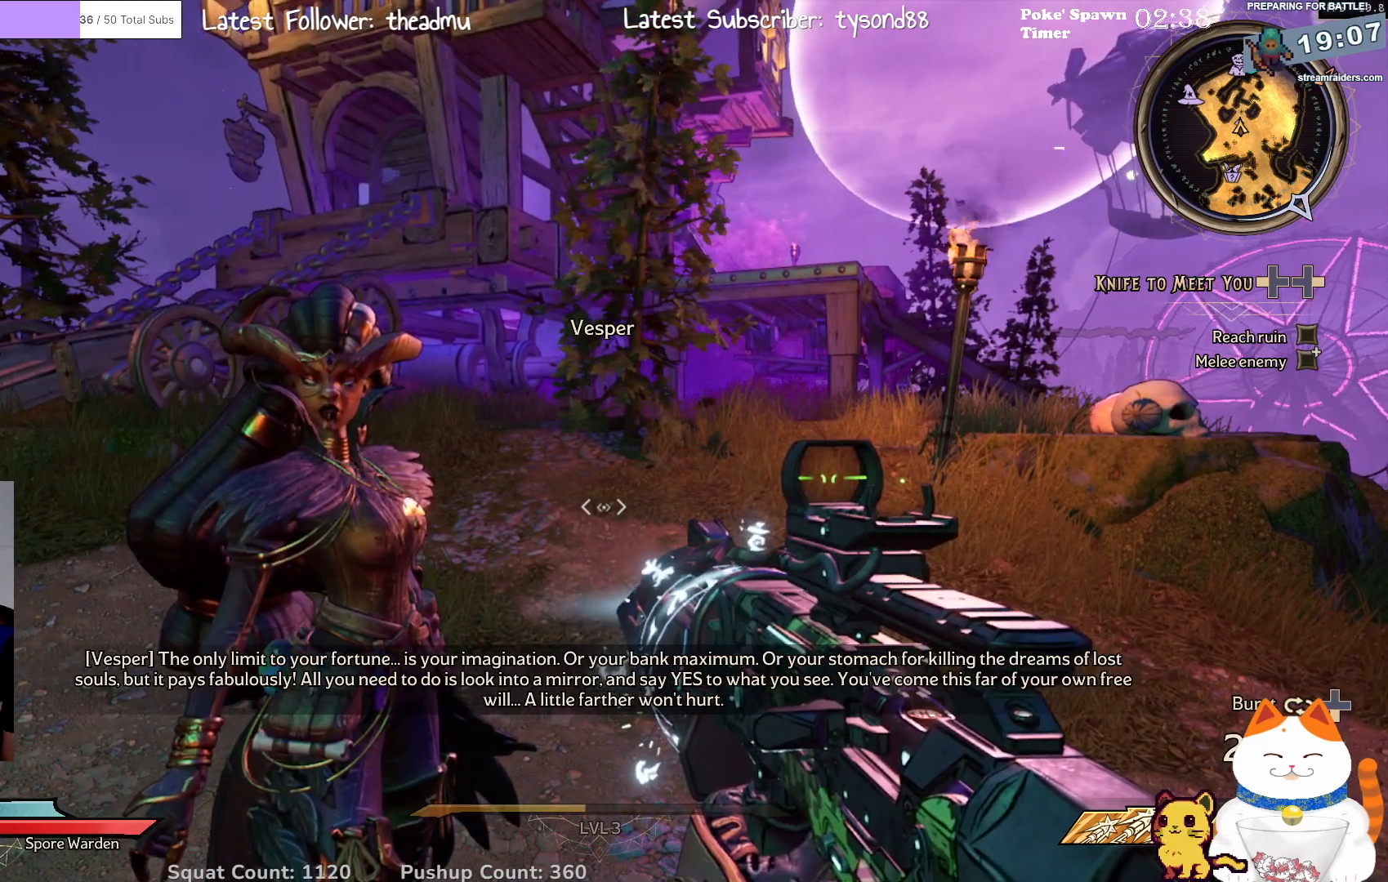
Gameplay with a controller (Xbox layout); each line is a JSON object with the inputs held at the frame after it. "events" lists button and stick changes between this image and that frame as [ms after this image, input, new state], when the widget could be followed in between.
{"buttons": [], "left_stick": "center", "right_stick": "center", "events": []}
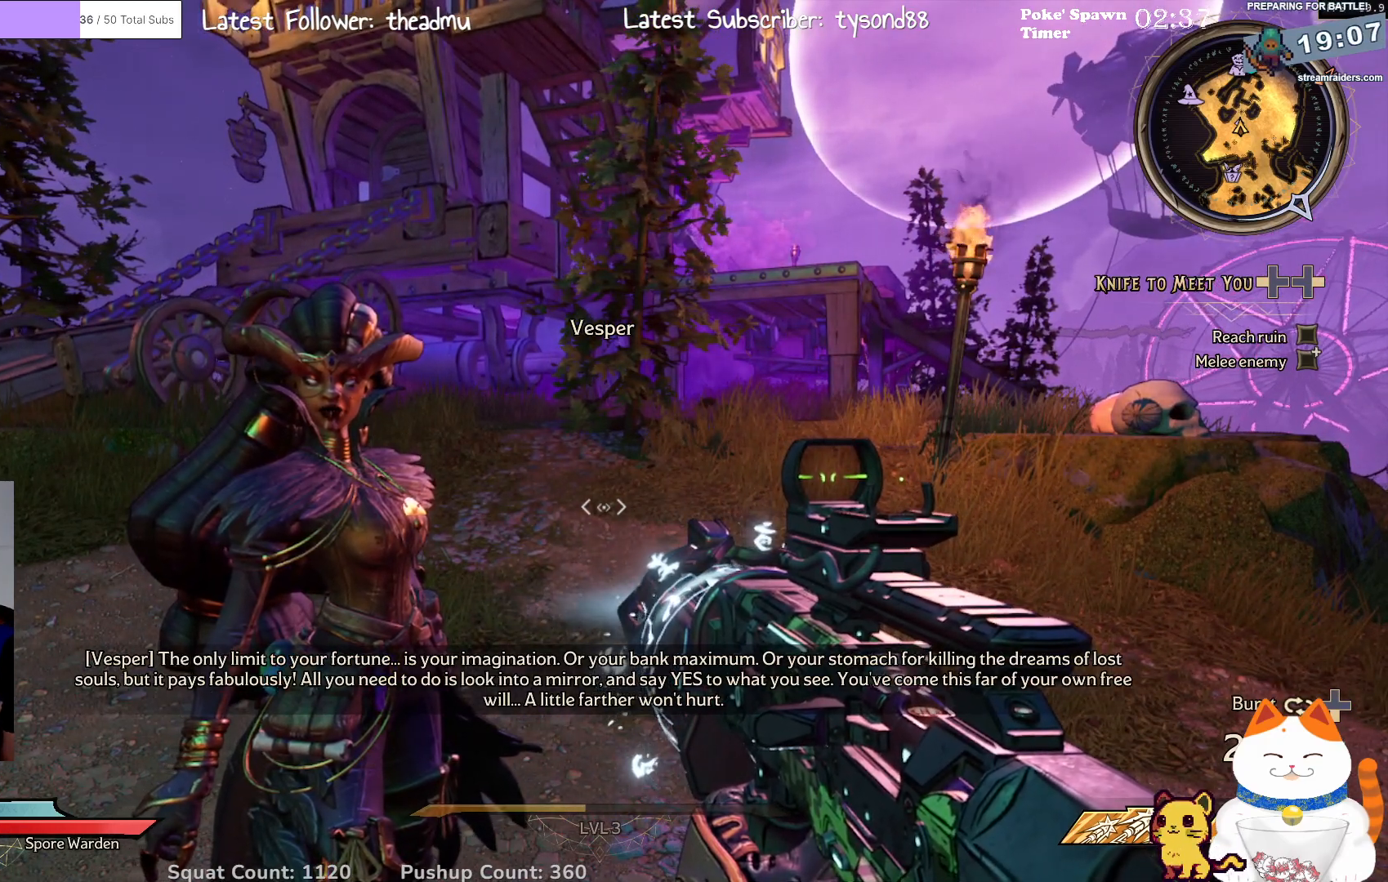
{"buttons": [], "left_stick": "center", "right_stick": "center", "events": []}
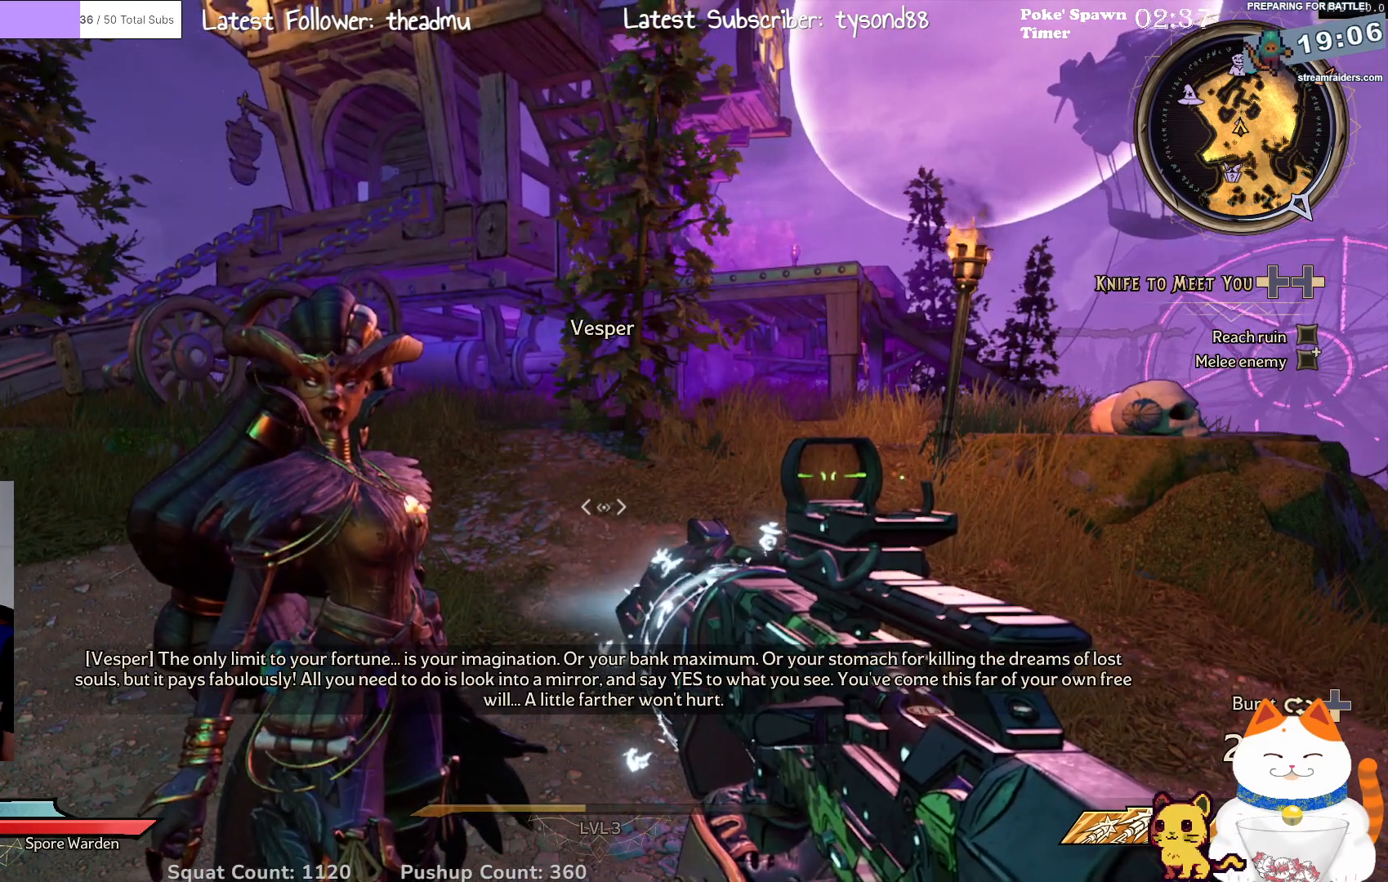
{"buttons": [], "left_stick": "center", "right_stick": "center", "events": []}
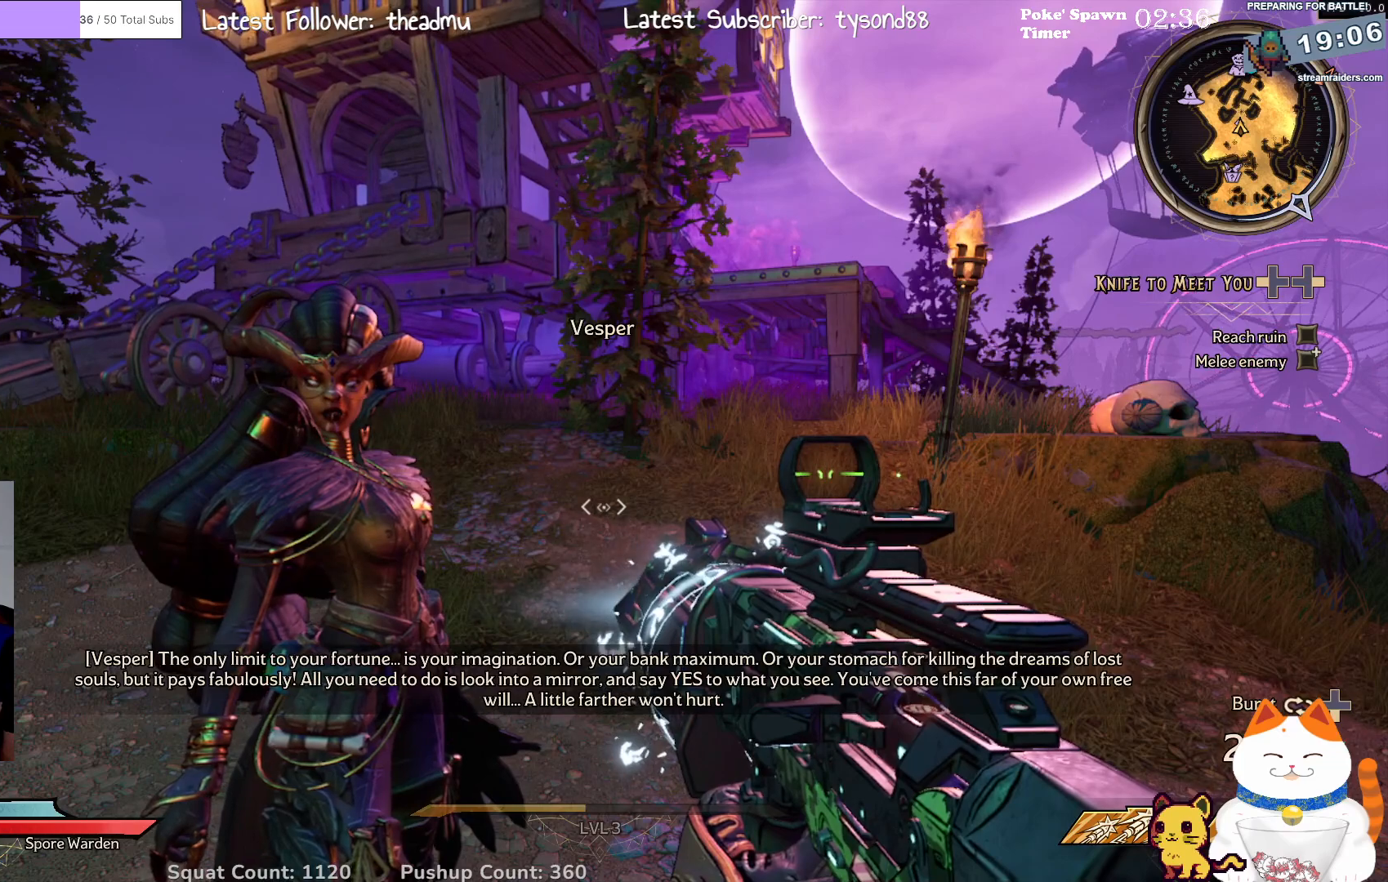
{"buttons": [], "left_stick": "center", "right_stick": "center", "events": []}
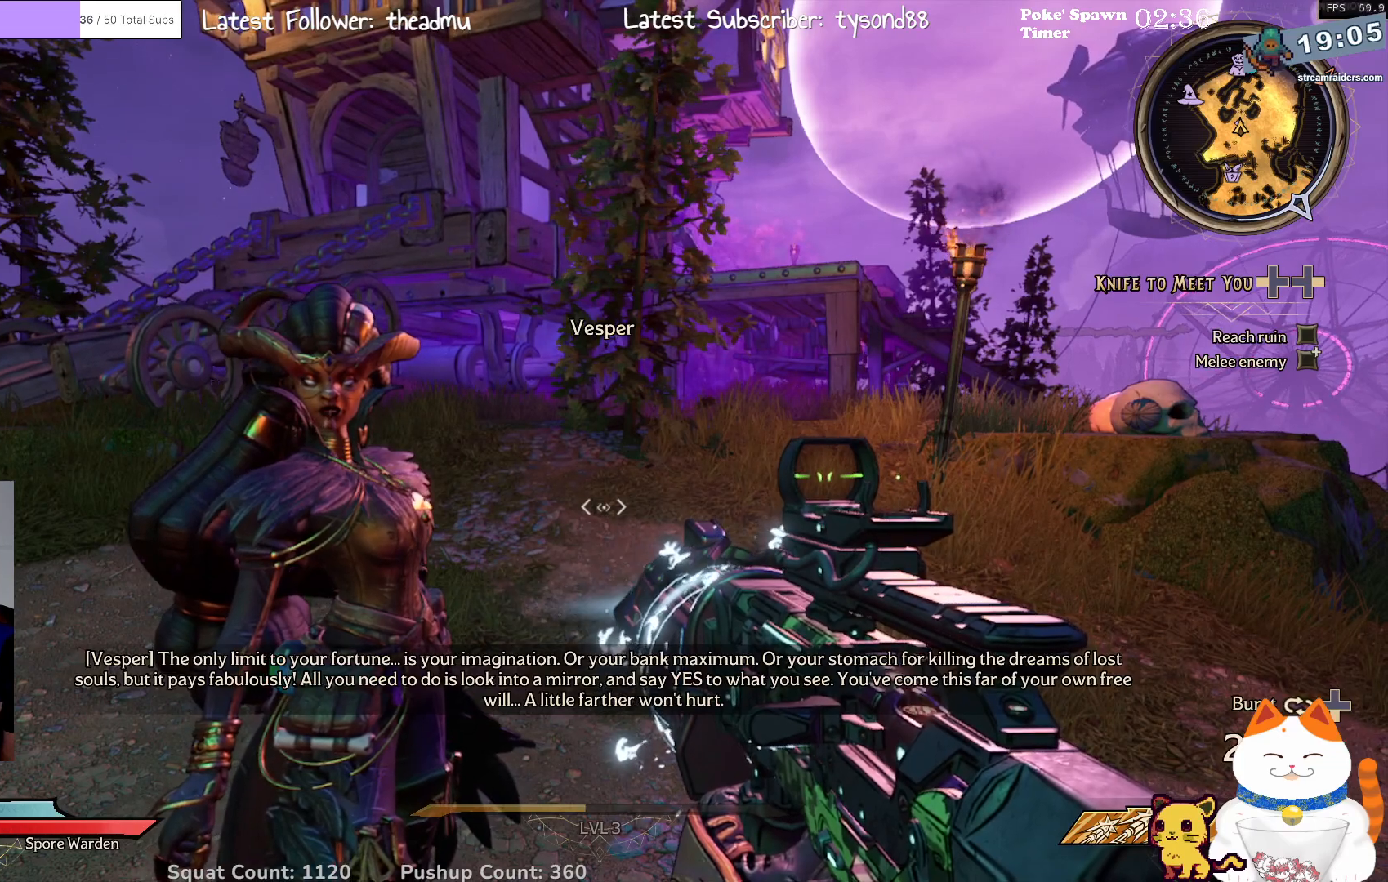
{"buttons": [], "left_stick": "center", "right_stick": "left", "events": [[433, "right_stick", "left"]]}
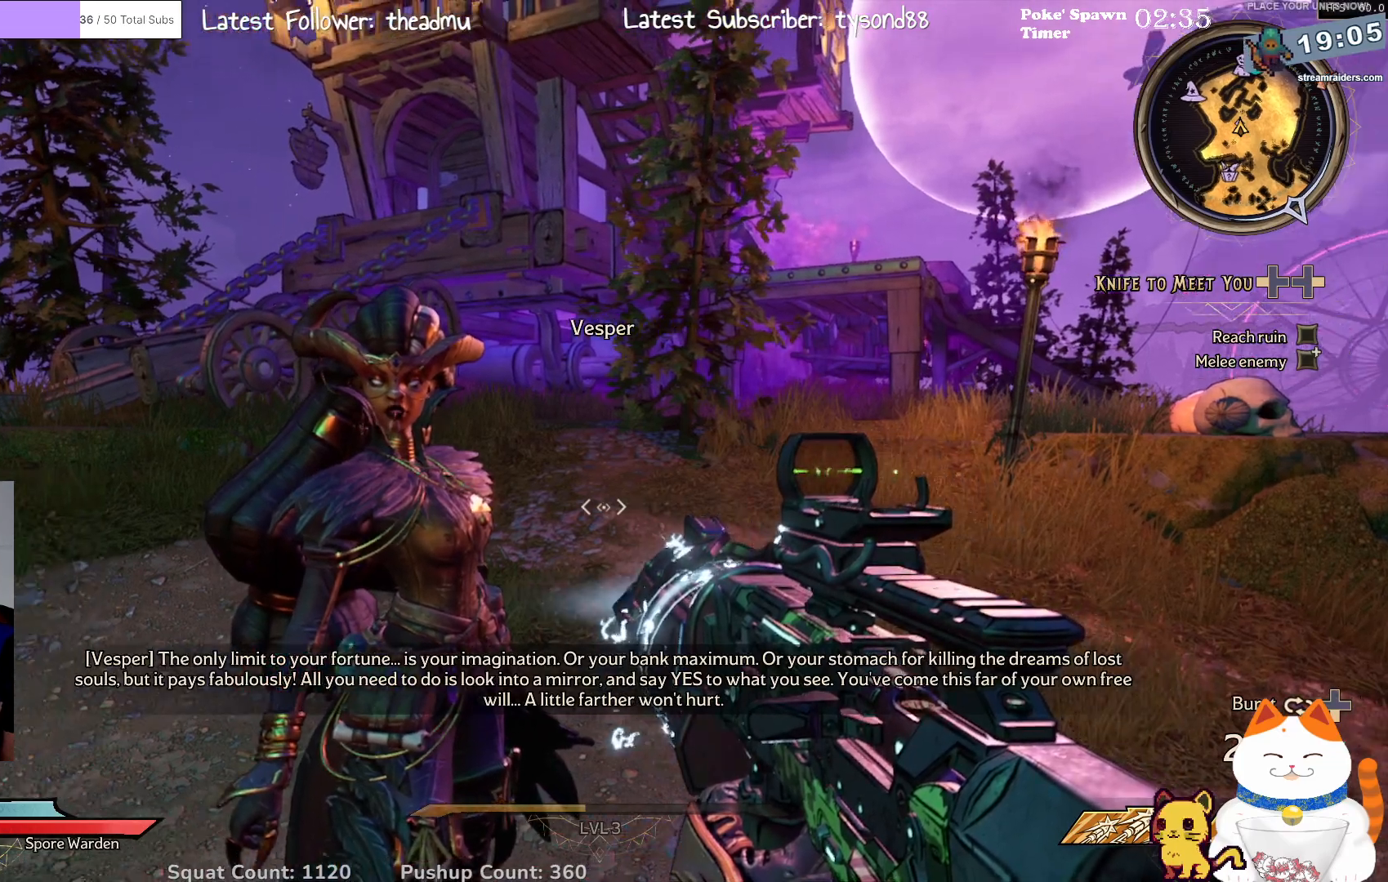
{"buttons": [], "left_stick": "center", "right_stick": "center", "events": [[133, "right_stick", "center"]]}
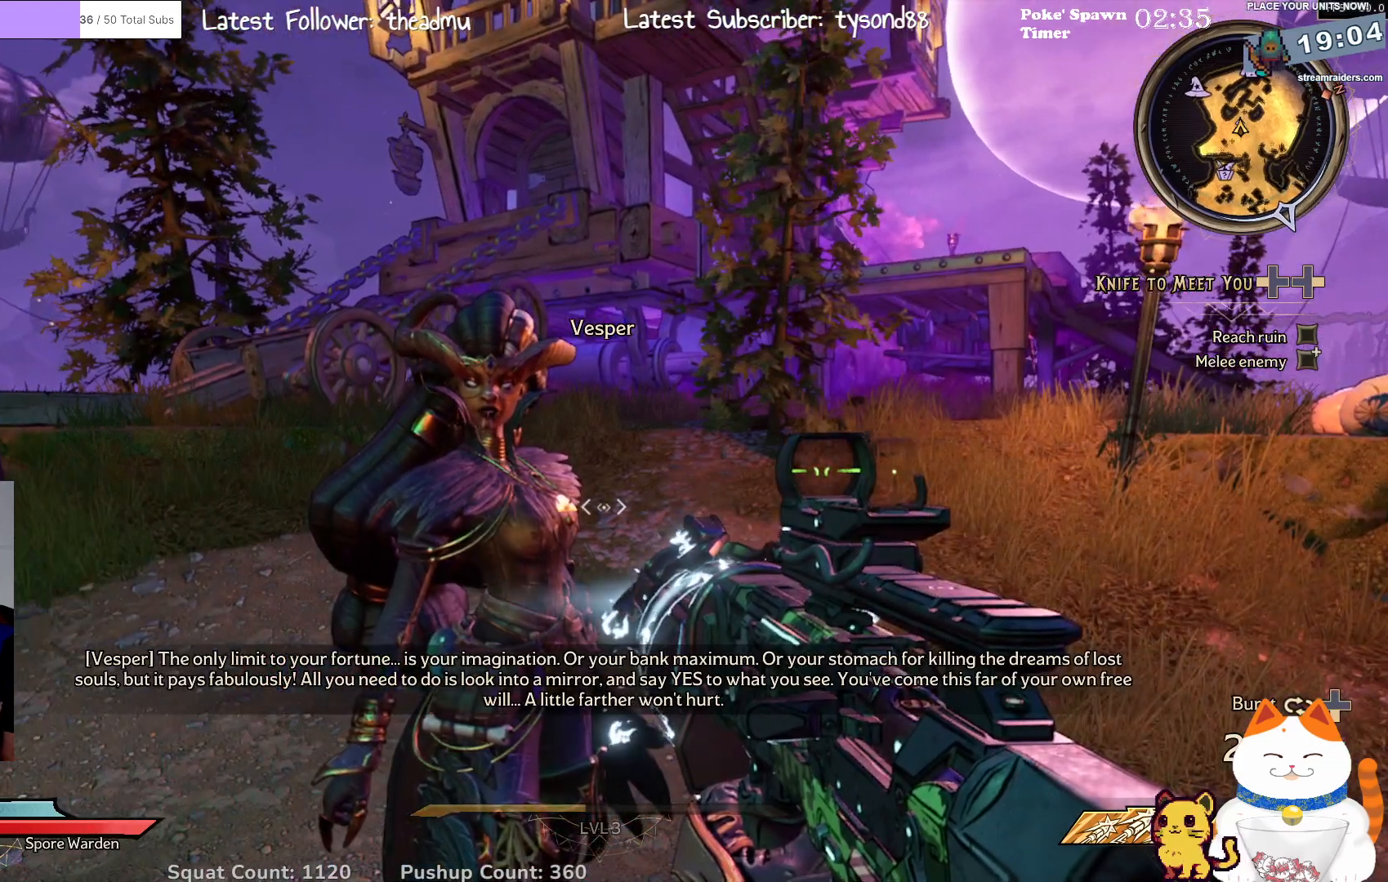
{"buttons": [], "left_stick": "center", "right_stick": "center", "events": []}
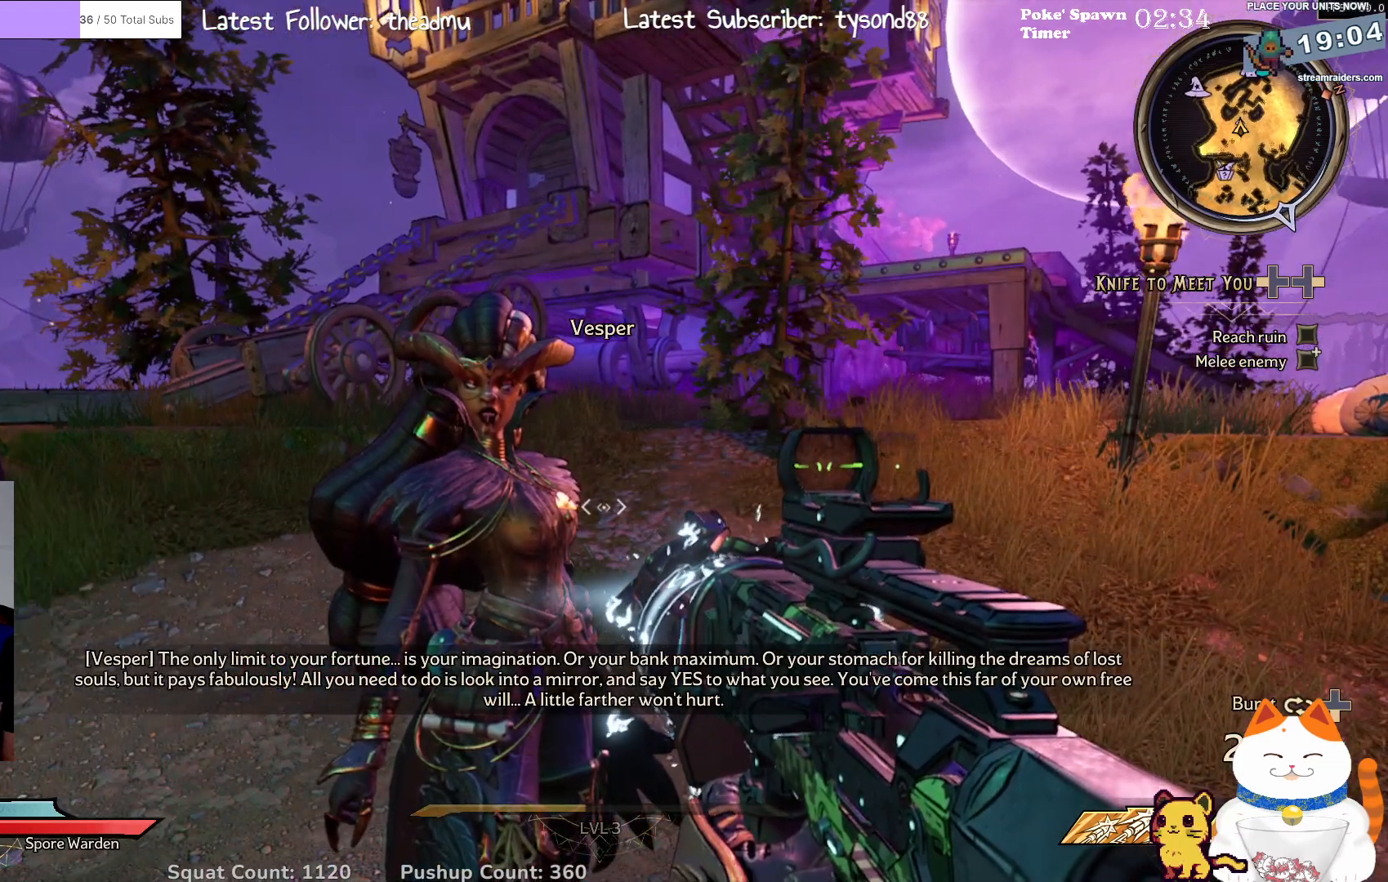
{"buttons": [], "left_stick": "center", "right_stick": "center", "events": []}
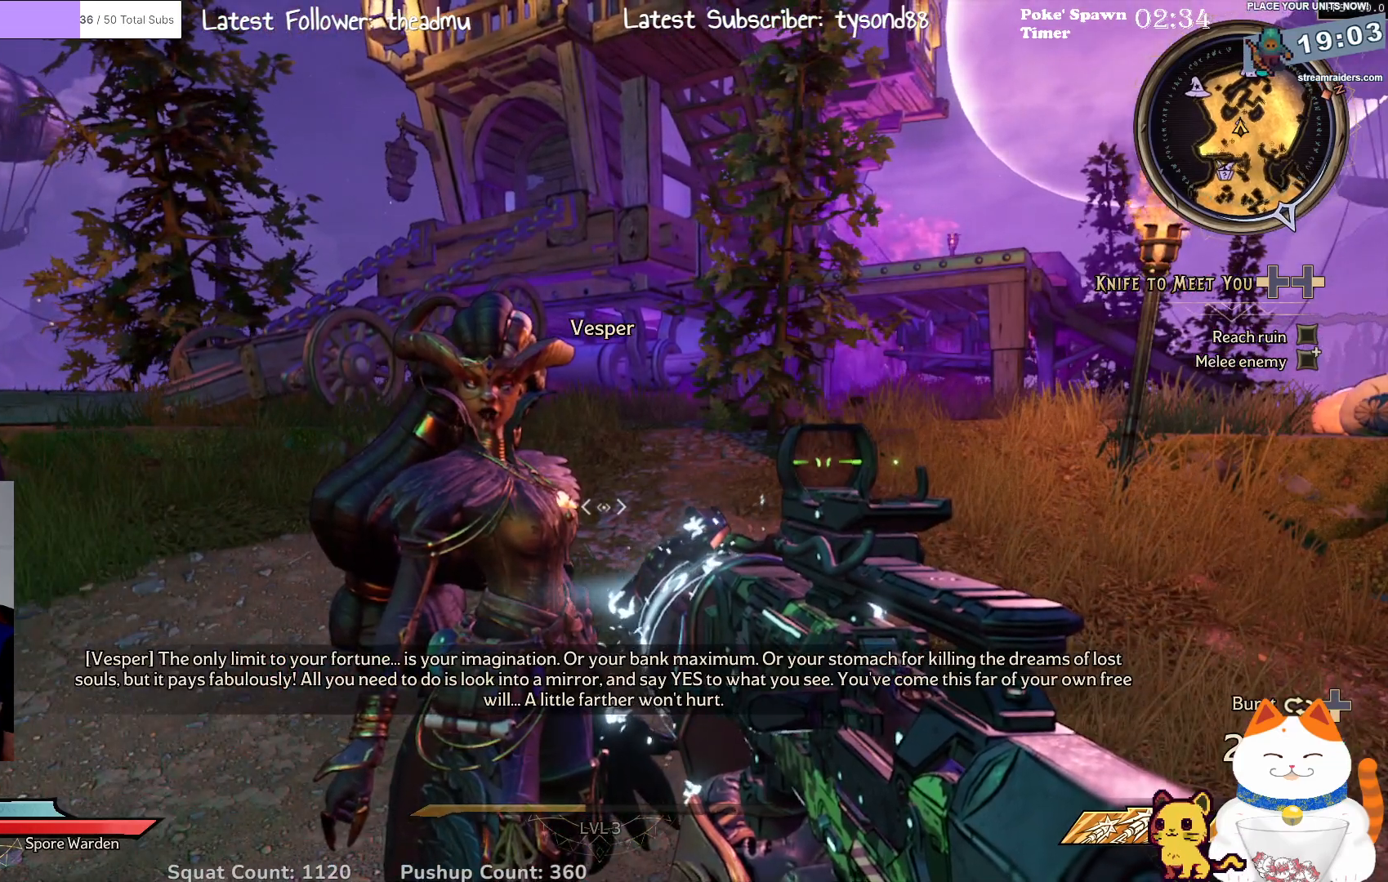
{"buttons": [], "left_stick": "center", "right_stick": "center", "events": []}
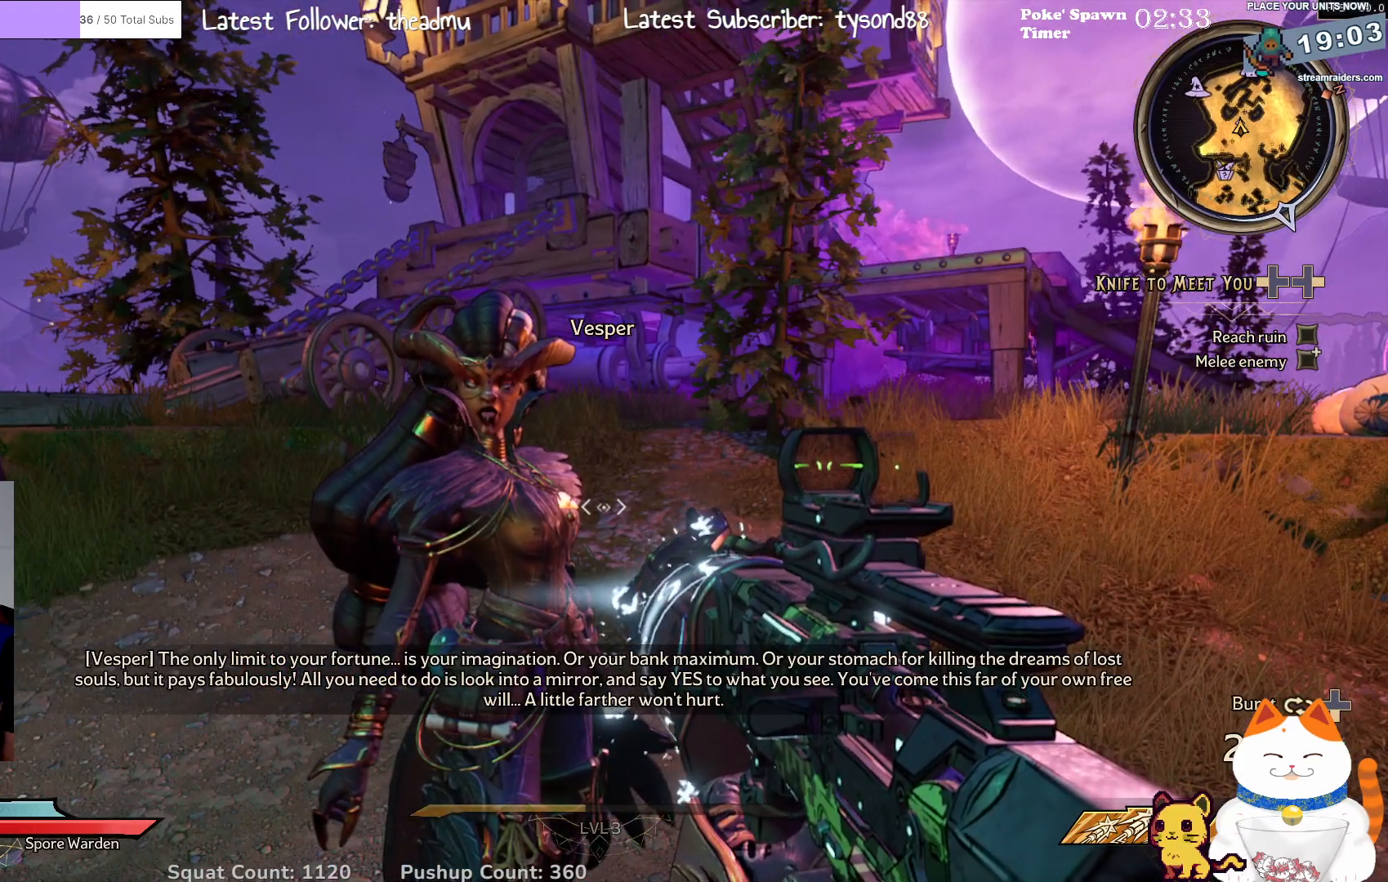
{"buttons": [], "left_stick": "center", "right_stick": "center", "events": []}
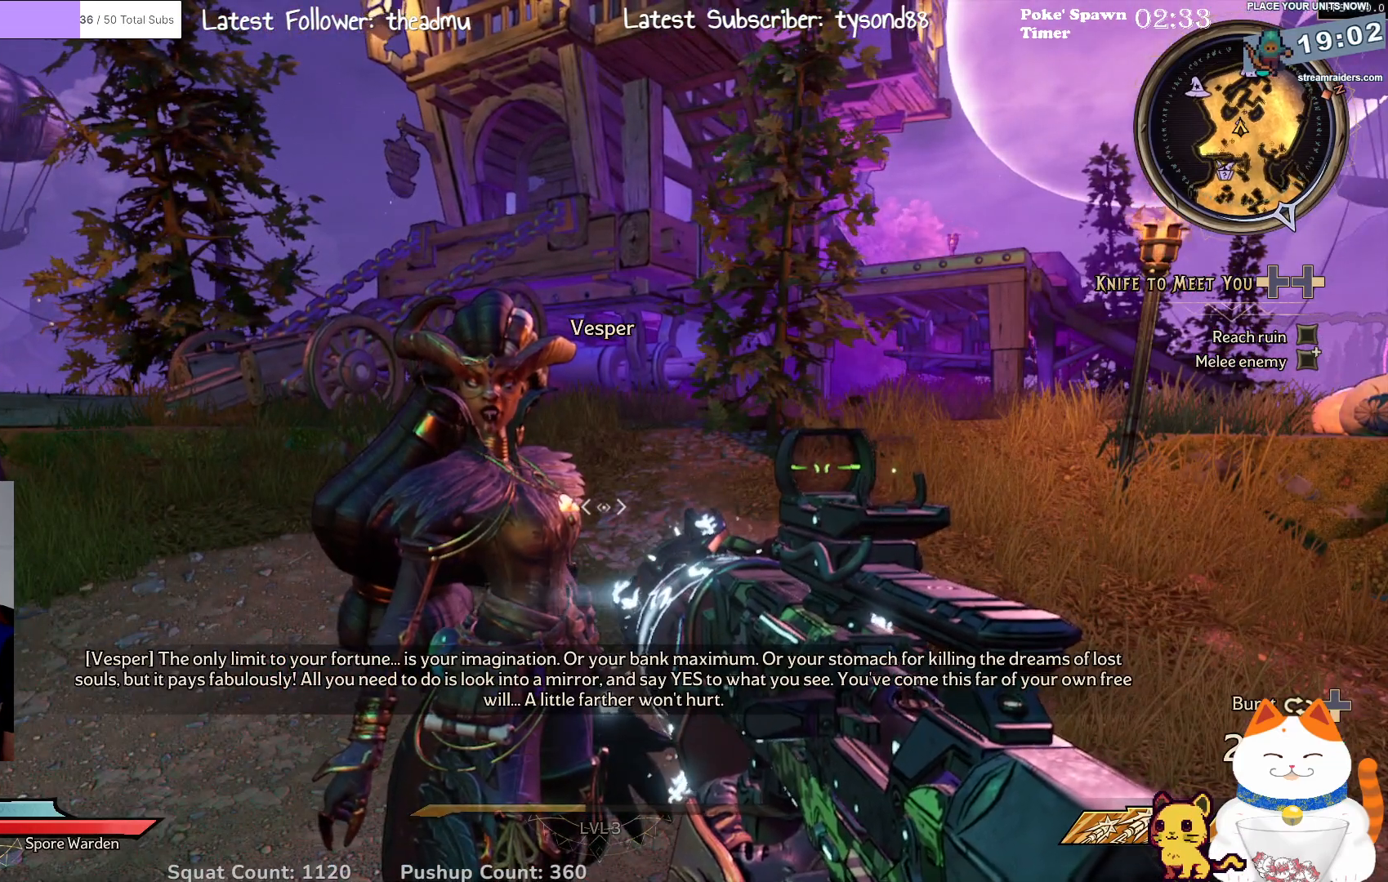
{"buttons": [], "left_stick": "center", "right_stick": "center", "events": []}
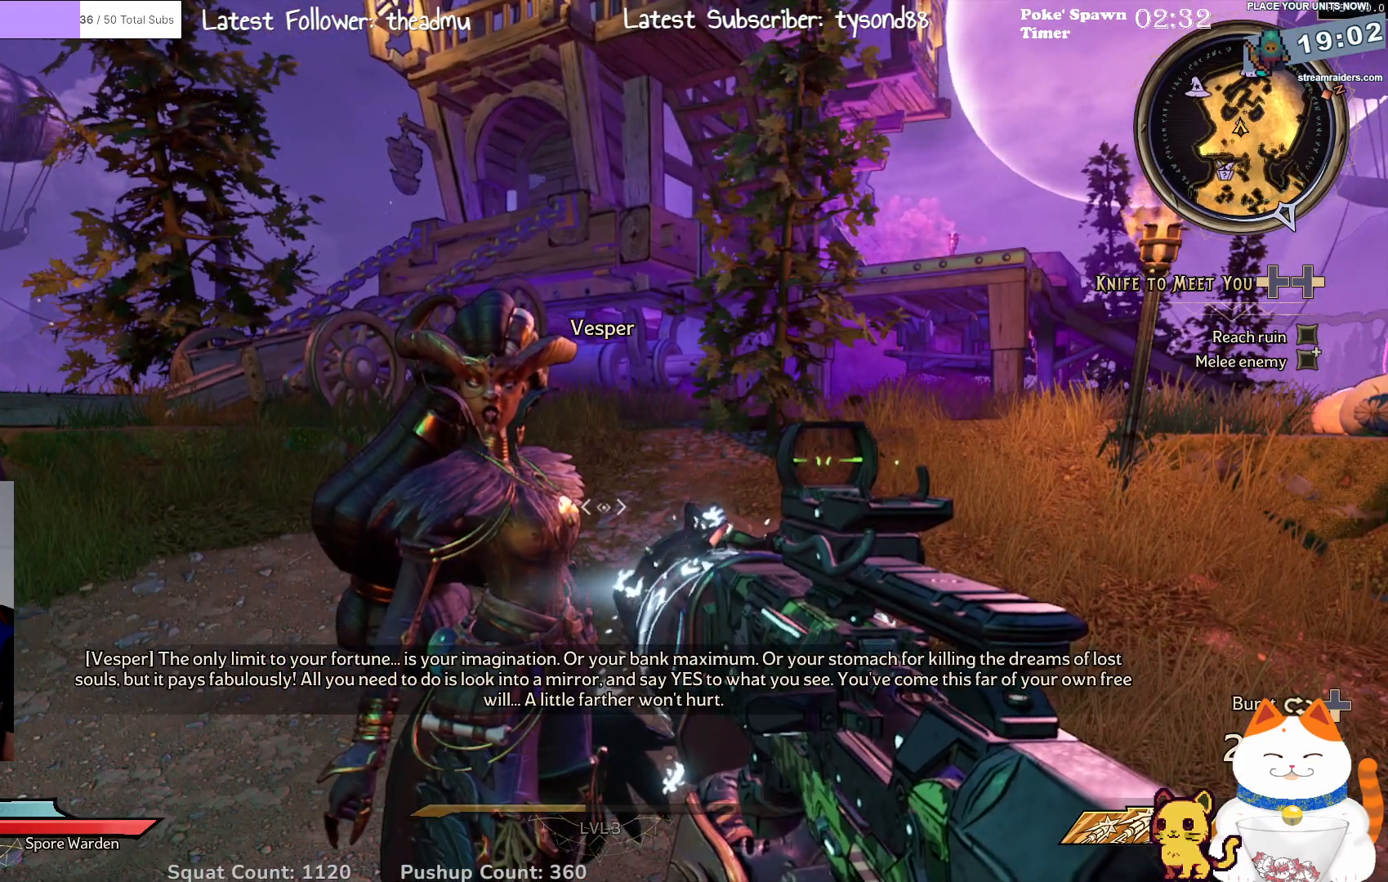
{"buttons": [], "left_stick": "center", "right_stick": "center", "events": []}
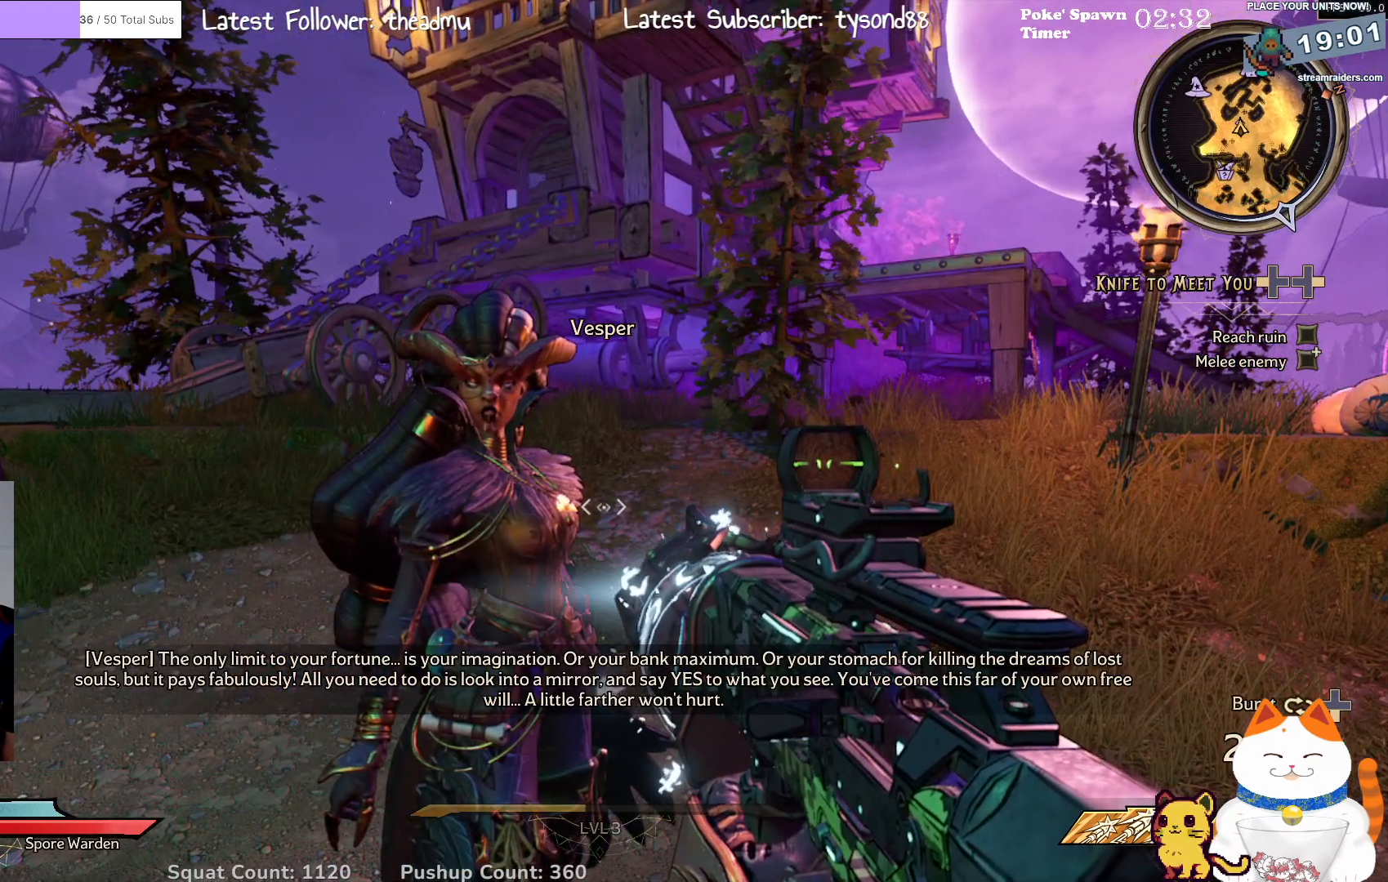
{"buttons": [], "left_stick": "center", "right_stick": "center", "events": []}
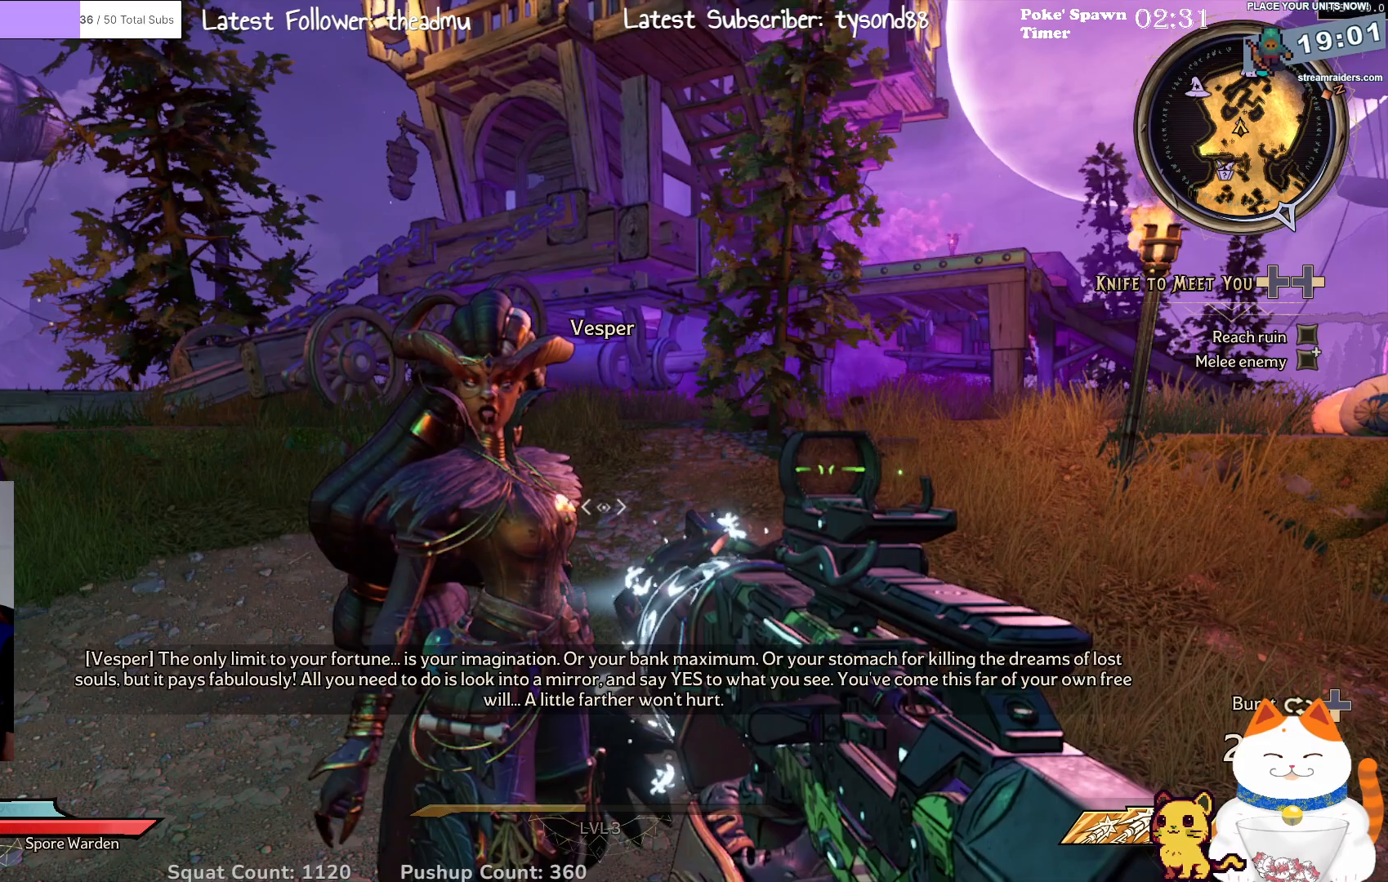
{"buttons": [], "left_stick": "center", "right_stick": "center", "events": []}
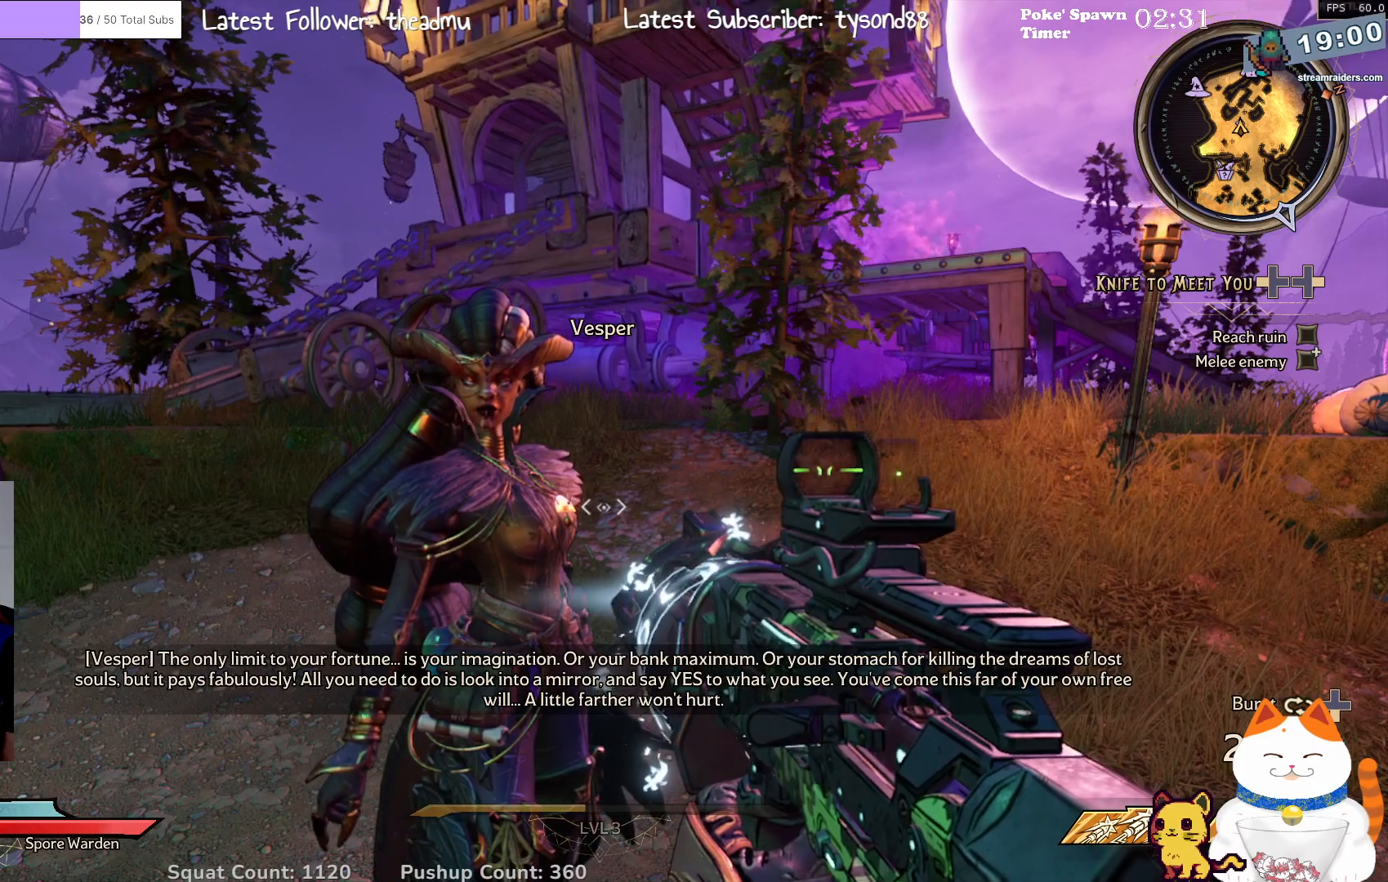
{"buttons": [], "left_stick": "center", "right_stick": "down-left", "events": [[450, "right_stick", "down-left"]]}
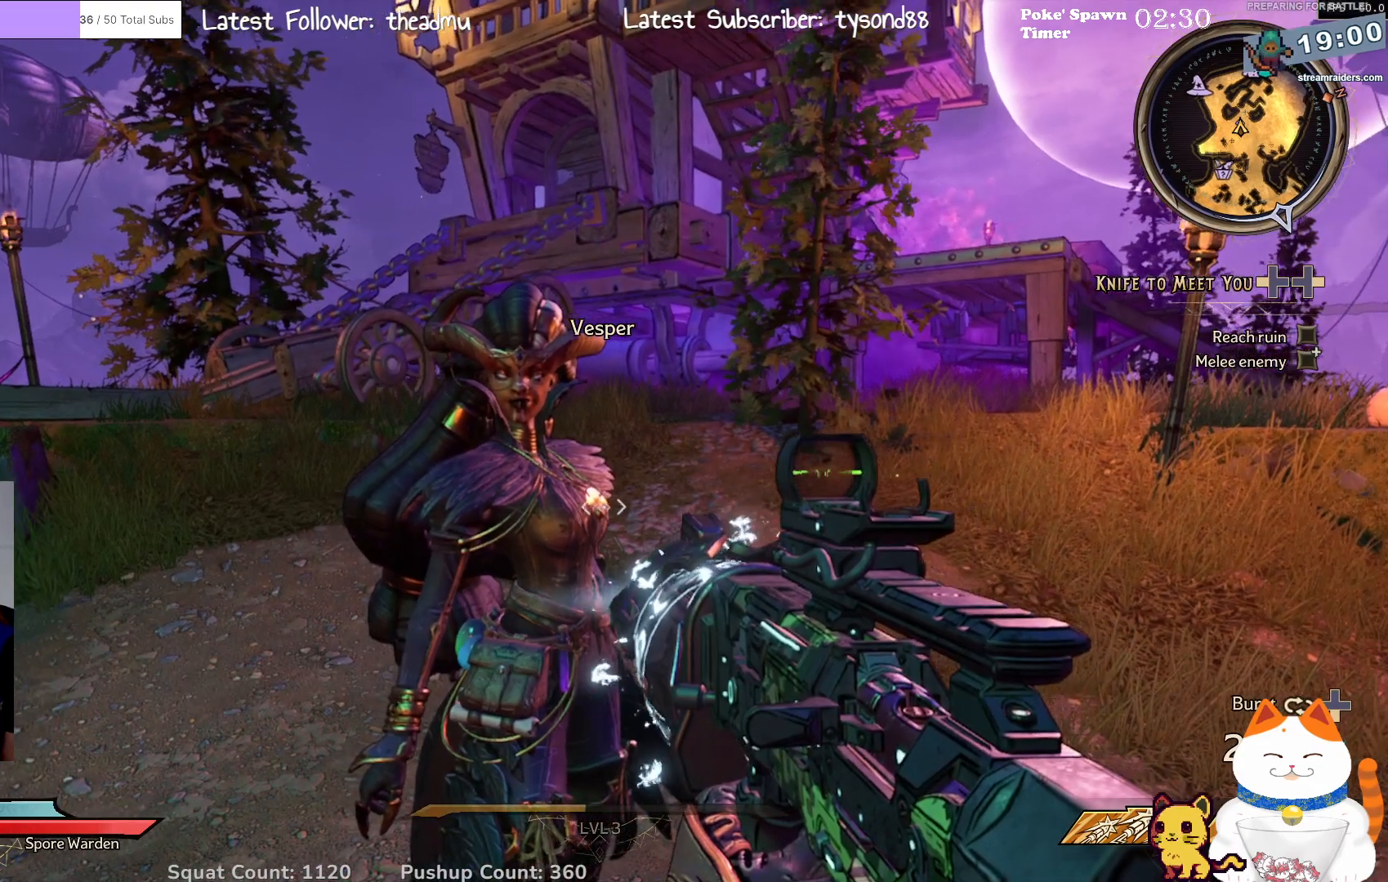
{"buttons": [], "left_stick": "center", "right_stick": "center", "events": [[100, "right_stick", "center"]]}
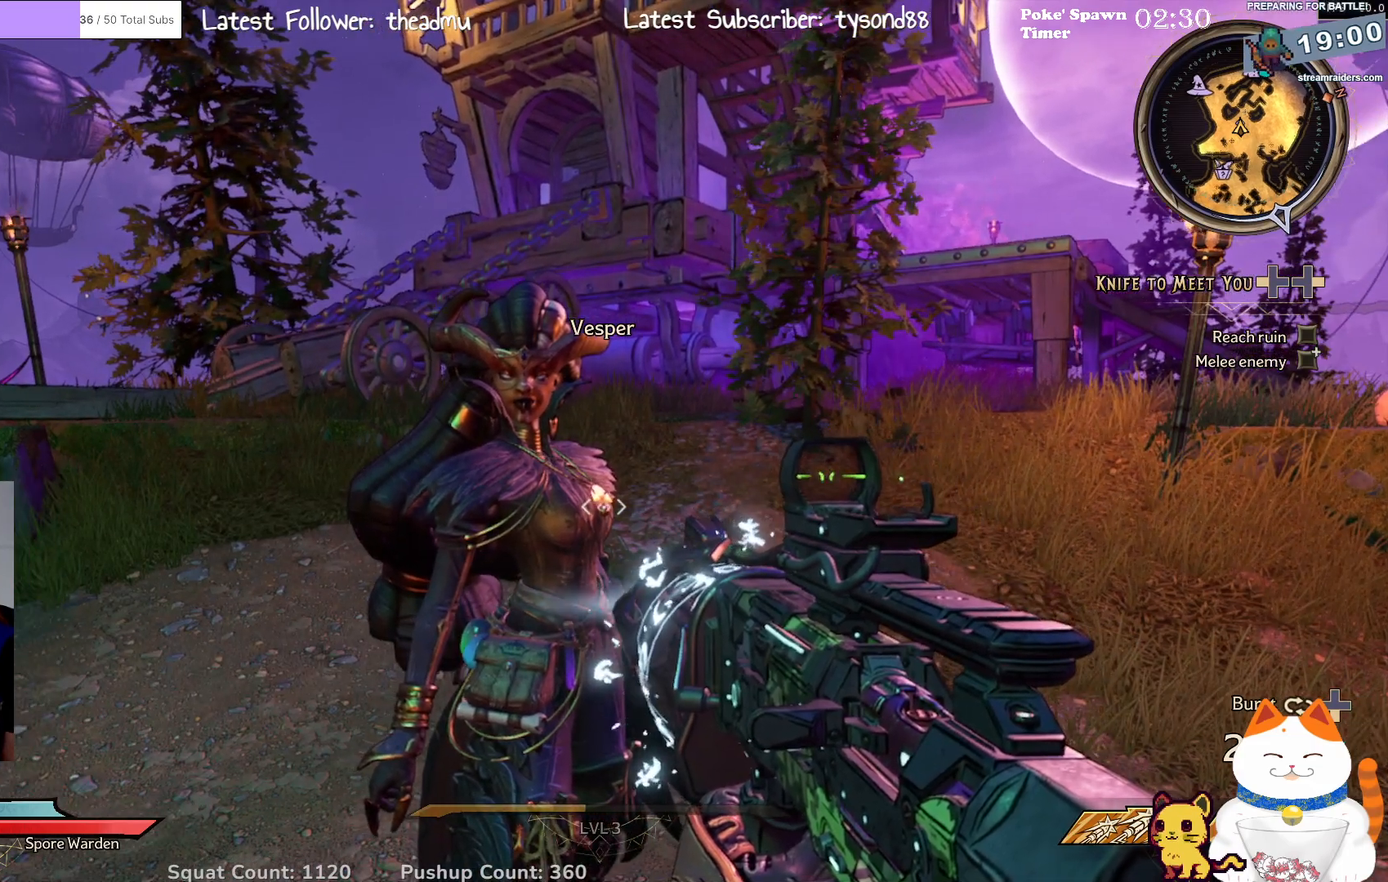
{"buttons": [], "left_stick": "center", "right_stick": "center", "events": [[150, "right_stick", "up"], [200, "right_stick", "up-left"], [383, "right_stick", "center"]]}
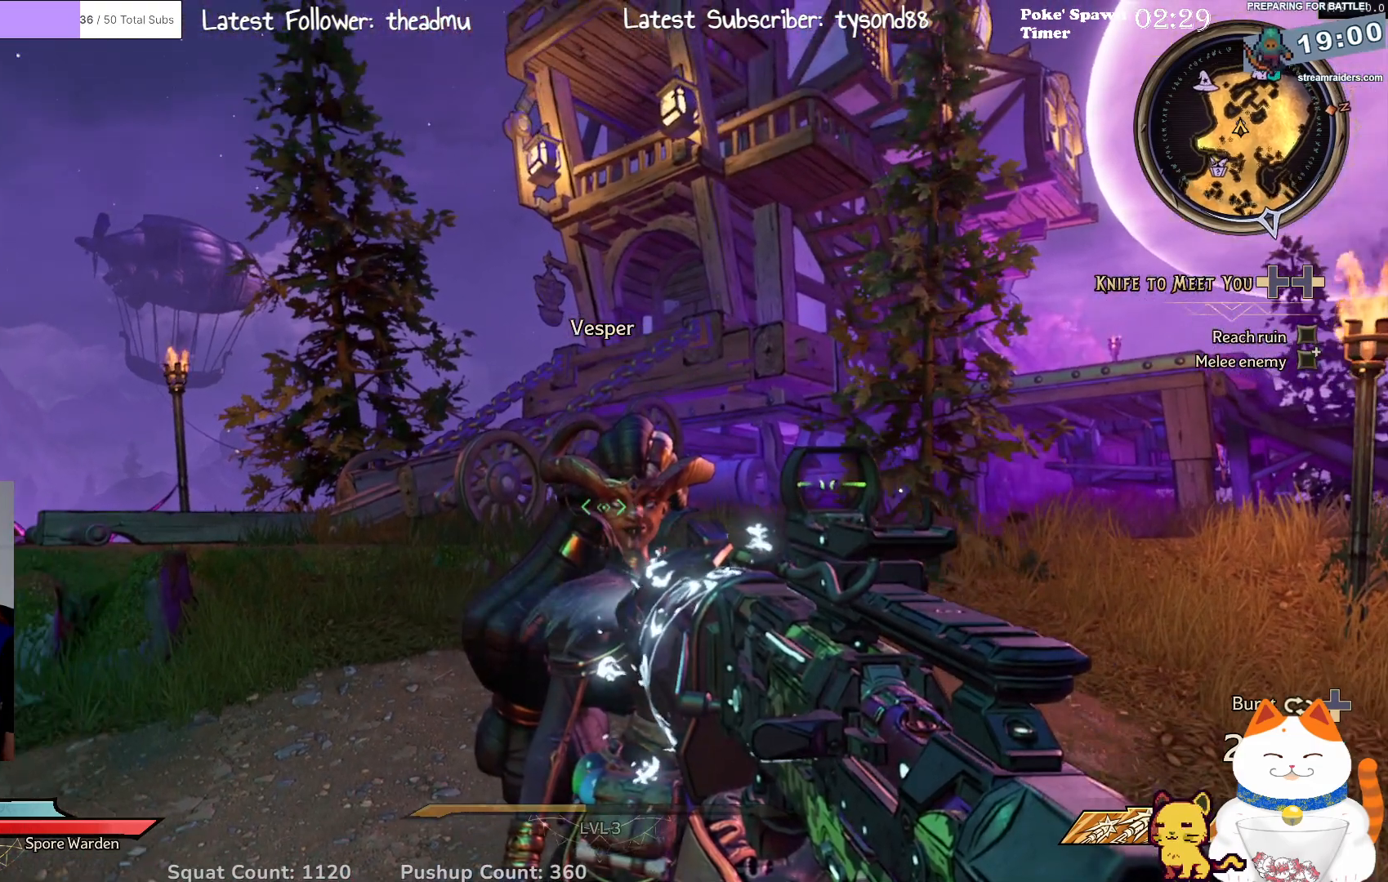
{"buttons": [], "left_stick": "center", "right_stick": "down-left", "events": [[233, "right_stick", "down-left"]]}
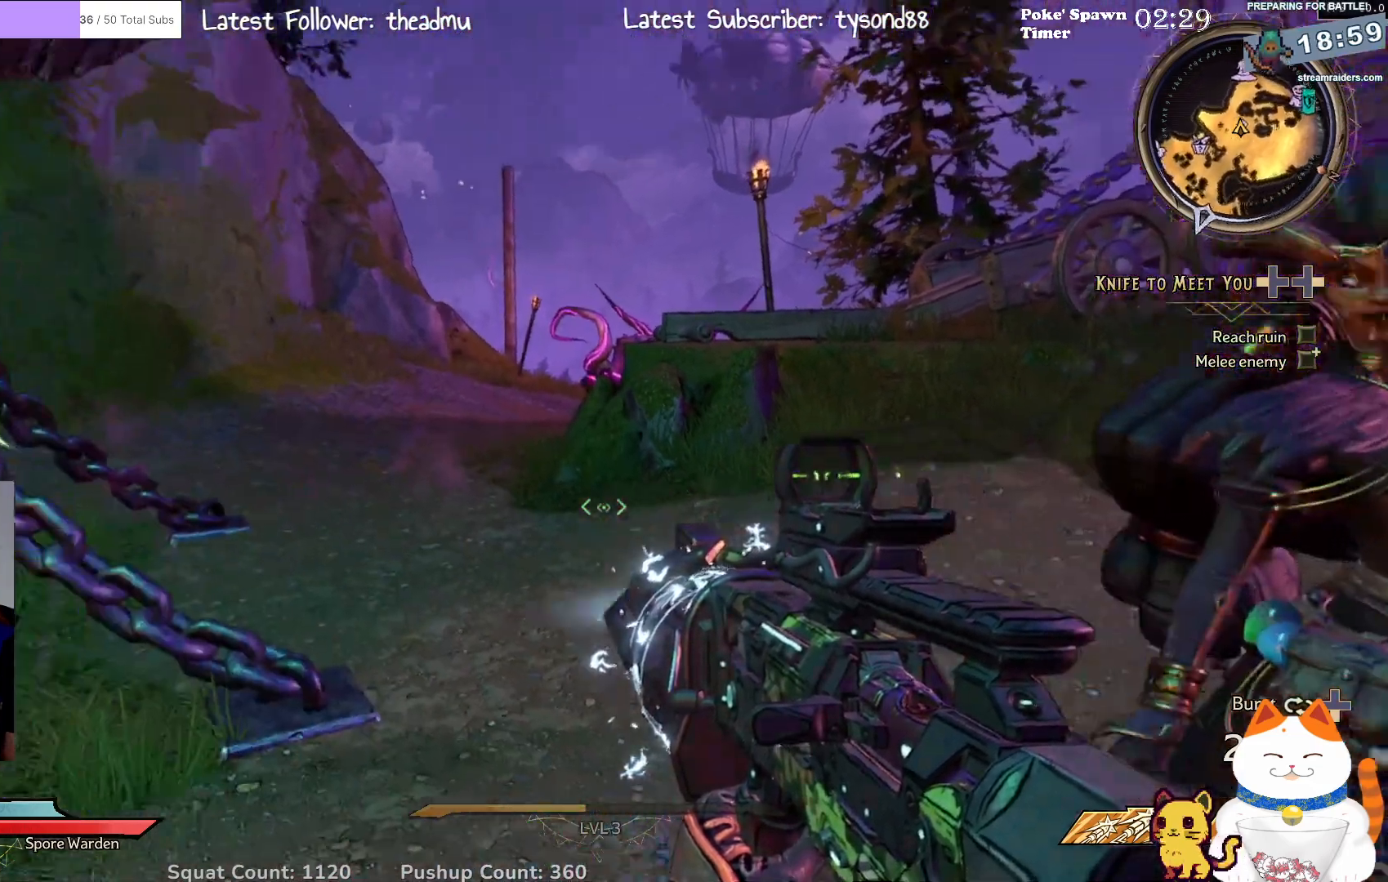
{"buttons": [], "left_stick": "center", "right_stick": "center", "events": [[67, "right_stick", "left"], [400, "right_stick", "center"]]}
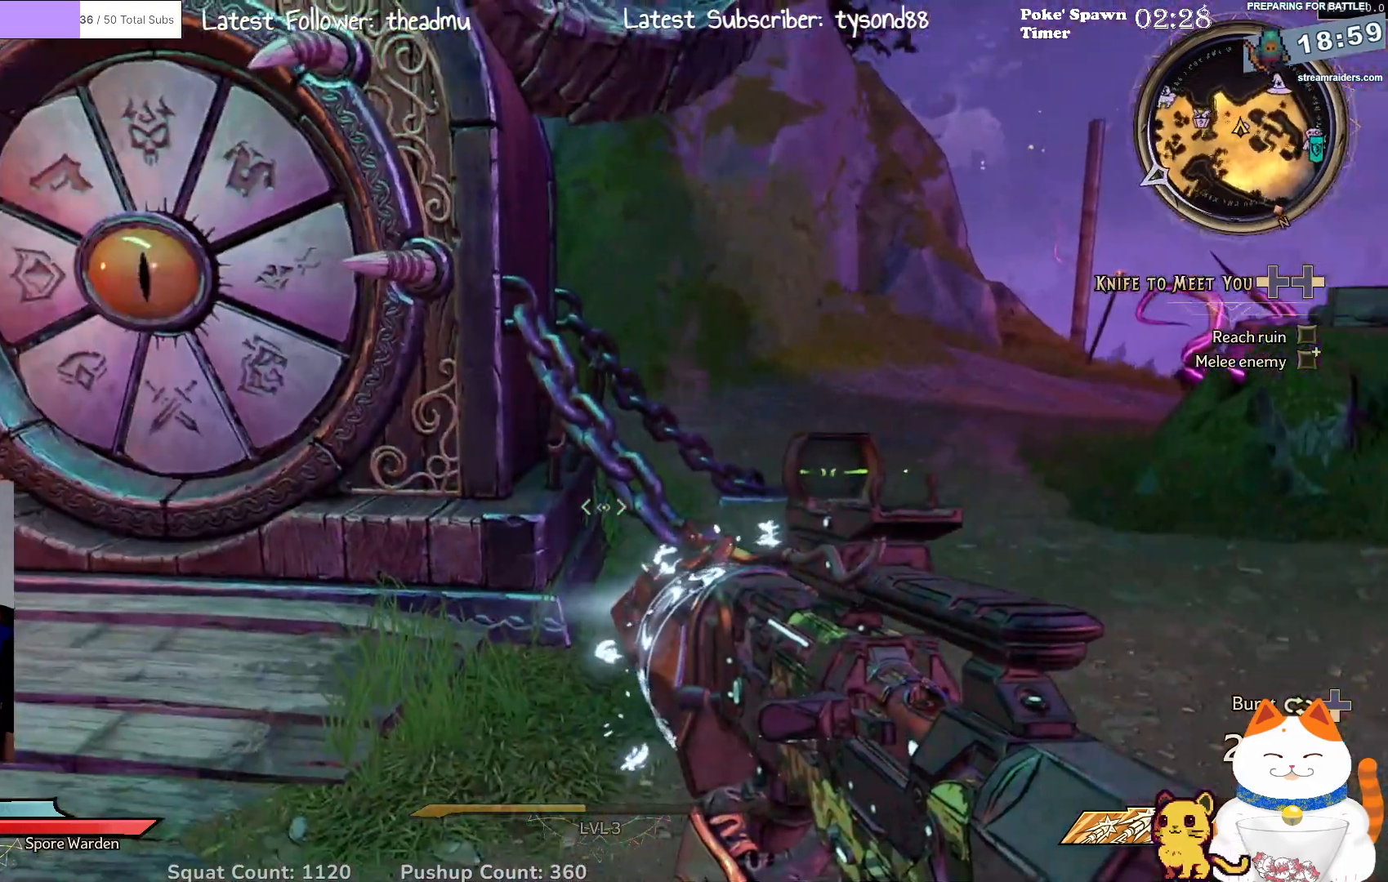
{"buttons": [], "left_stick": "center", "right_stick": "left", "events": [[450, "right_stick", "left"]]}
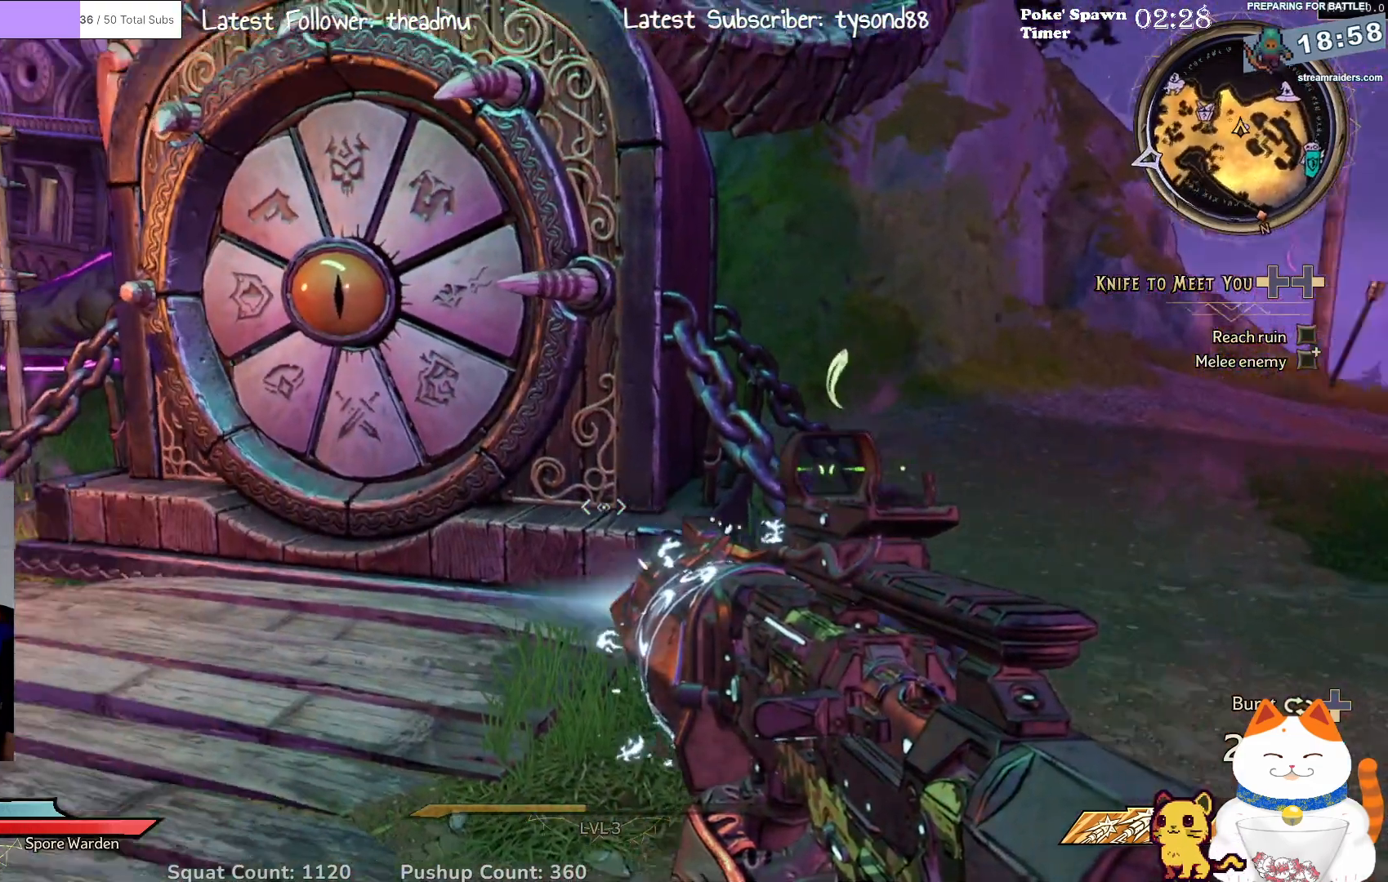
{"buttons": [], "left_stick": "center", "right_stick": "center", "events": [[217, "right_stick", "center"]]}
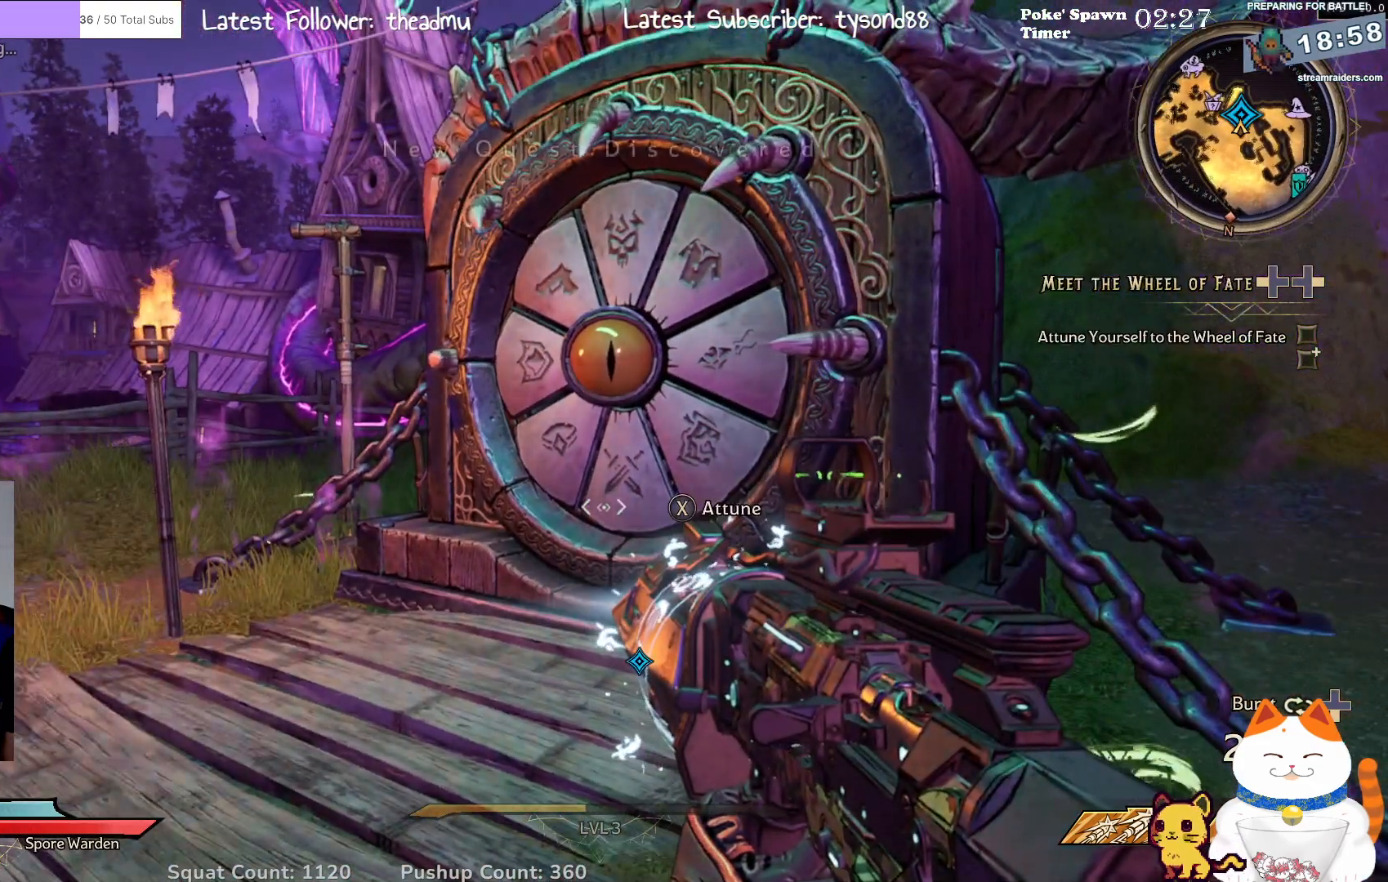
{"buttons": [], "left_stick": "center", "right_stick": "center", "events": []}
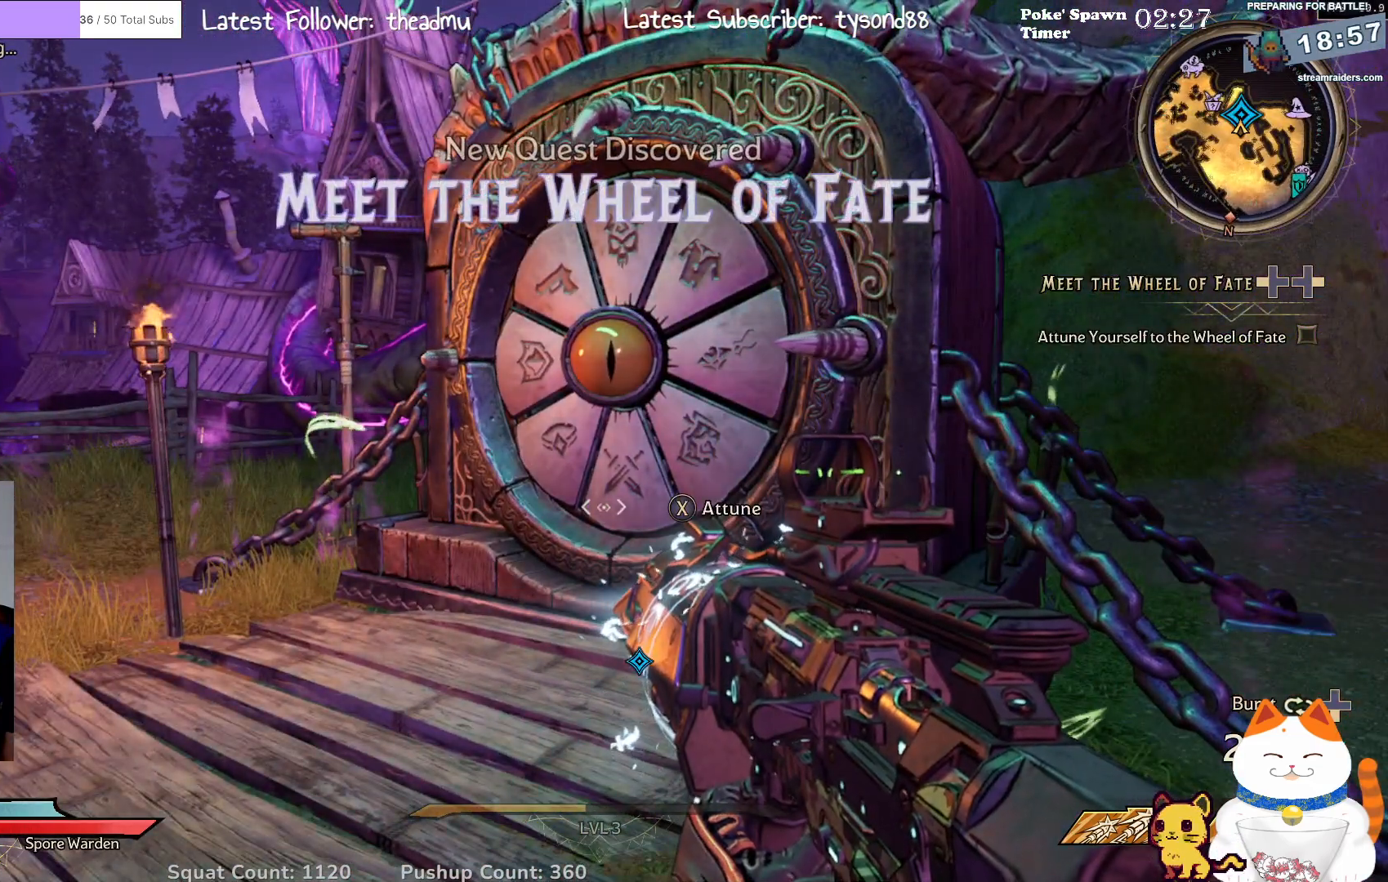
{"buttons": [], "left_stick": "center", "right_stick": "center", "events": [[300, "right_stick", "up-right"], [467, "right_stick", "center"]]}
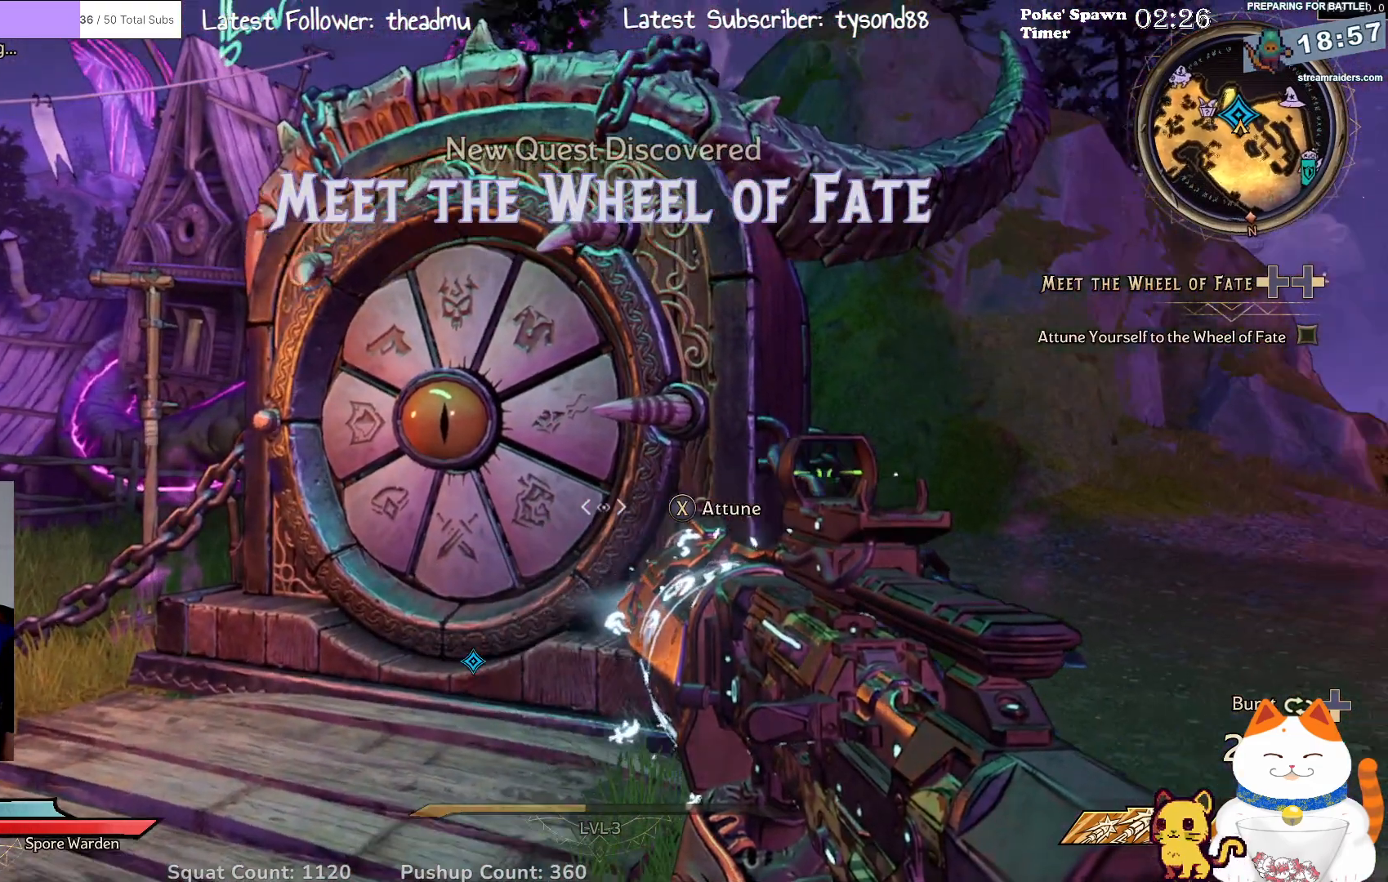
{"buttons": [], "left_stick": "center", "right_stick": "center", "events": []}
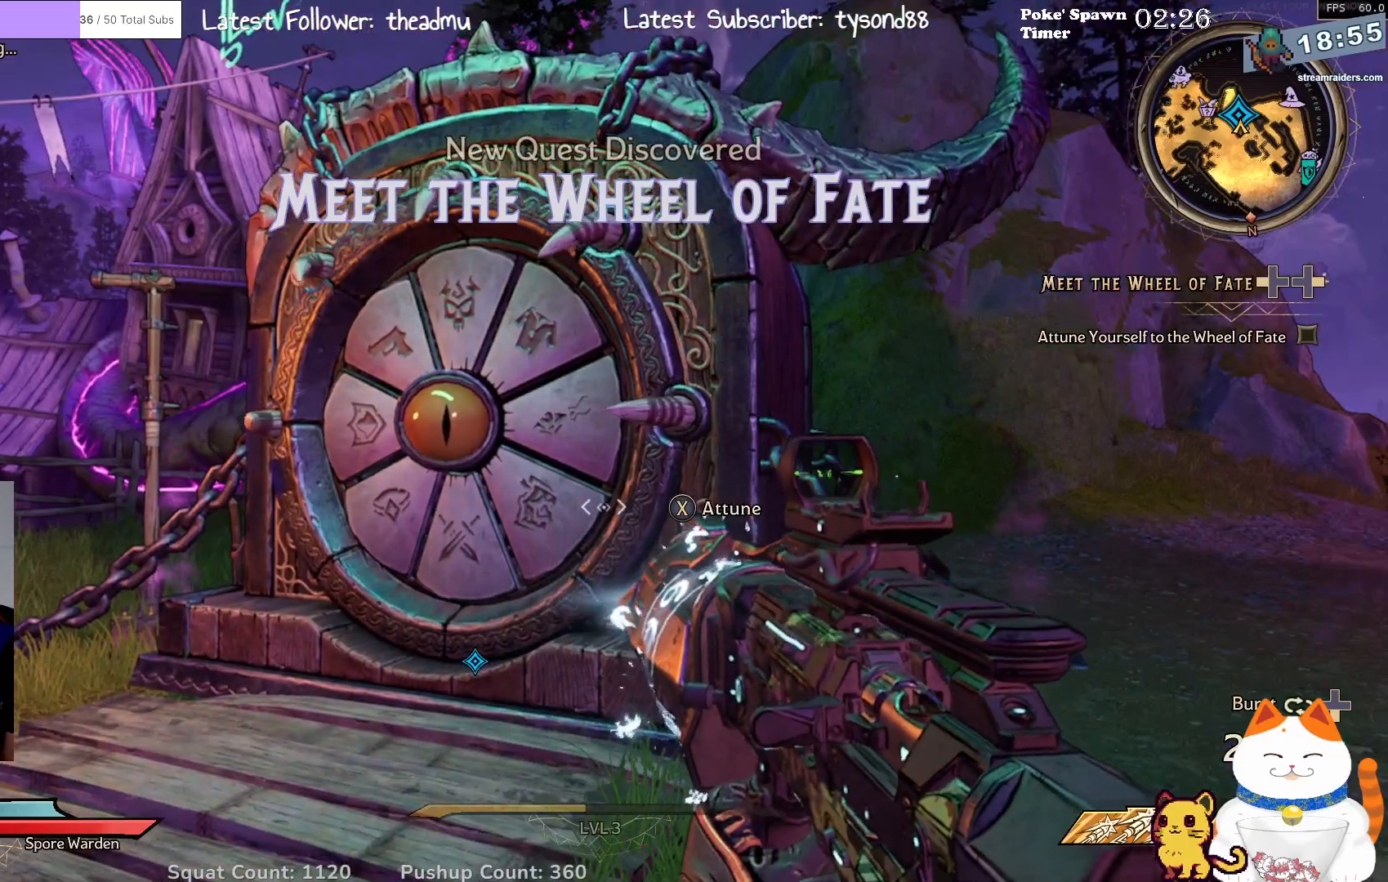
{"buttons": [], "left_stick": "left", "right_stick": "center", "events": [[417, "left_stick", "left"]]}
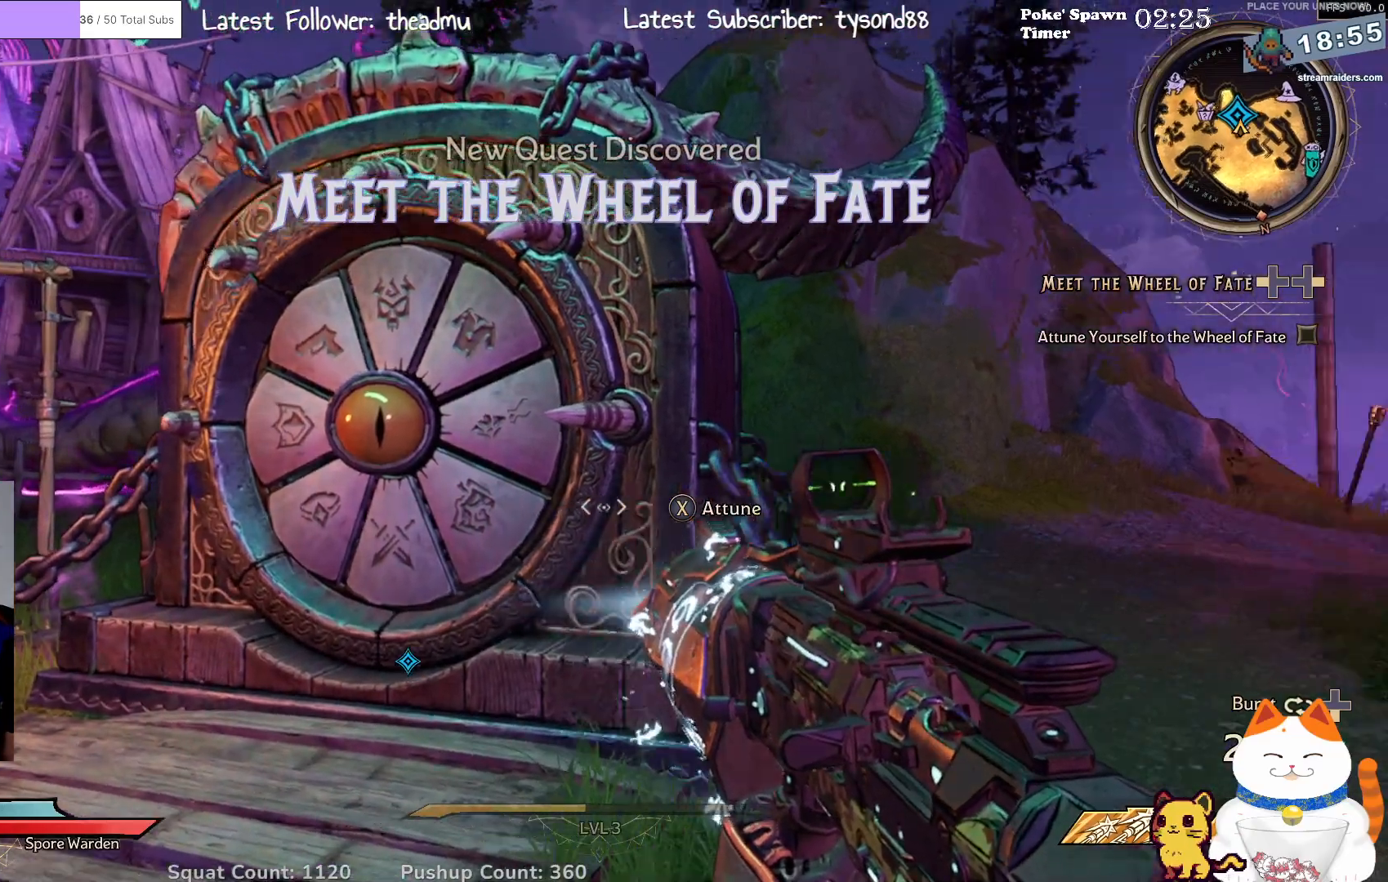
{"buttons": [], "left_stick": "left", "right_stick": "center", "events": [[17, "right_stick", "right"], [267, "right_stick", "center"]]}
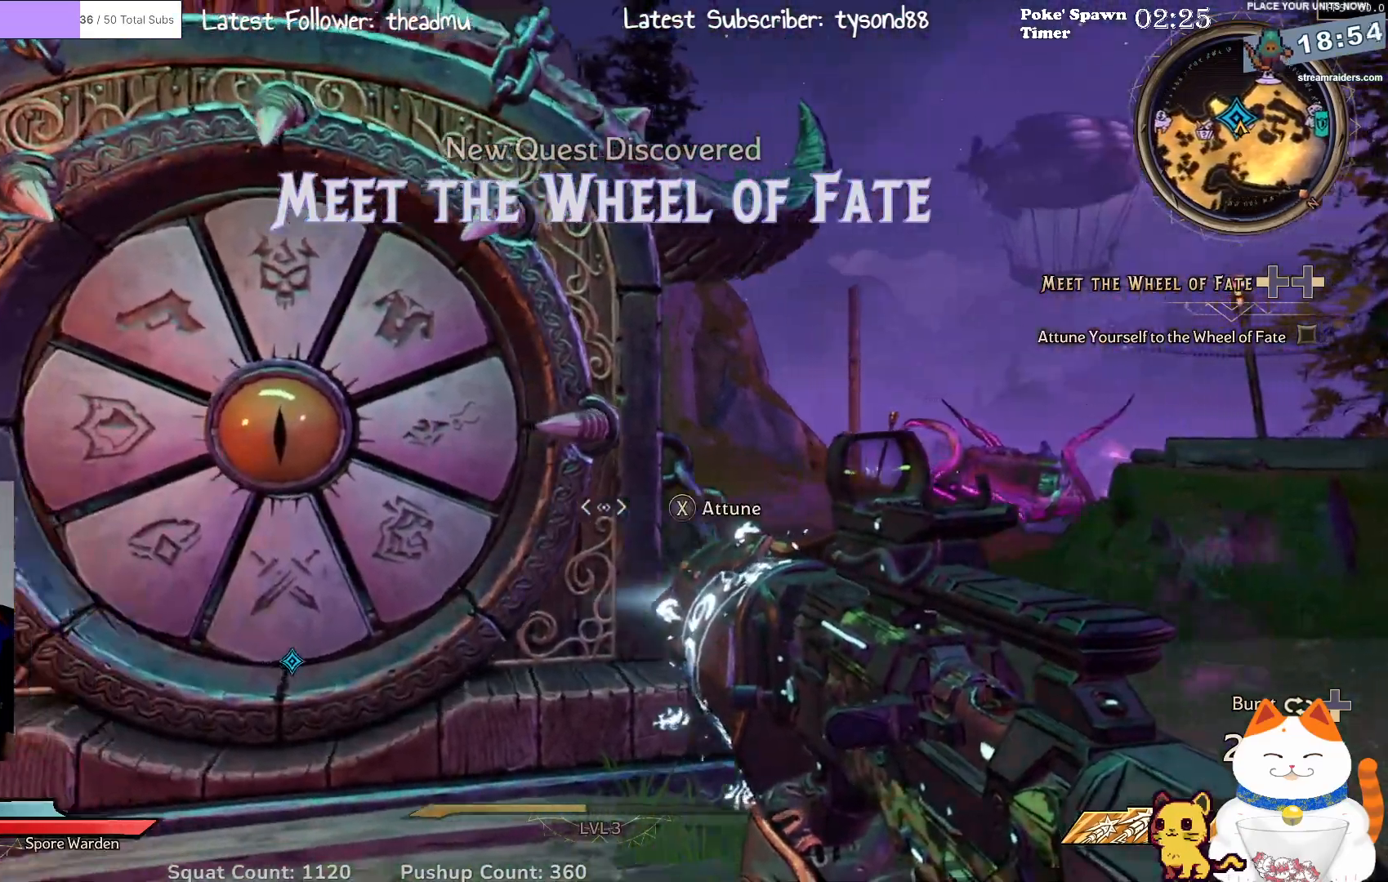
{"buttons": [], "left_stick": "center", "right_stick": "center", "events": [[167, "left_stick", "center"]]}
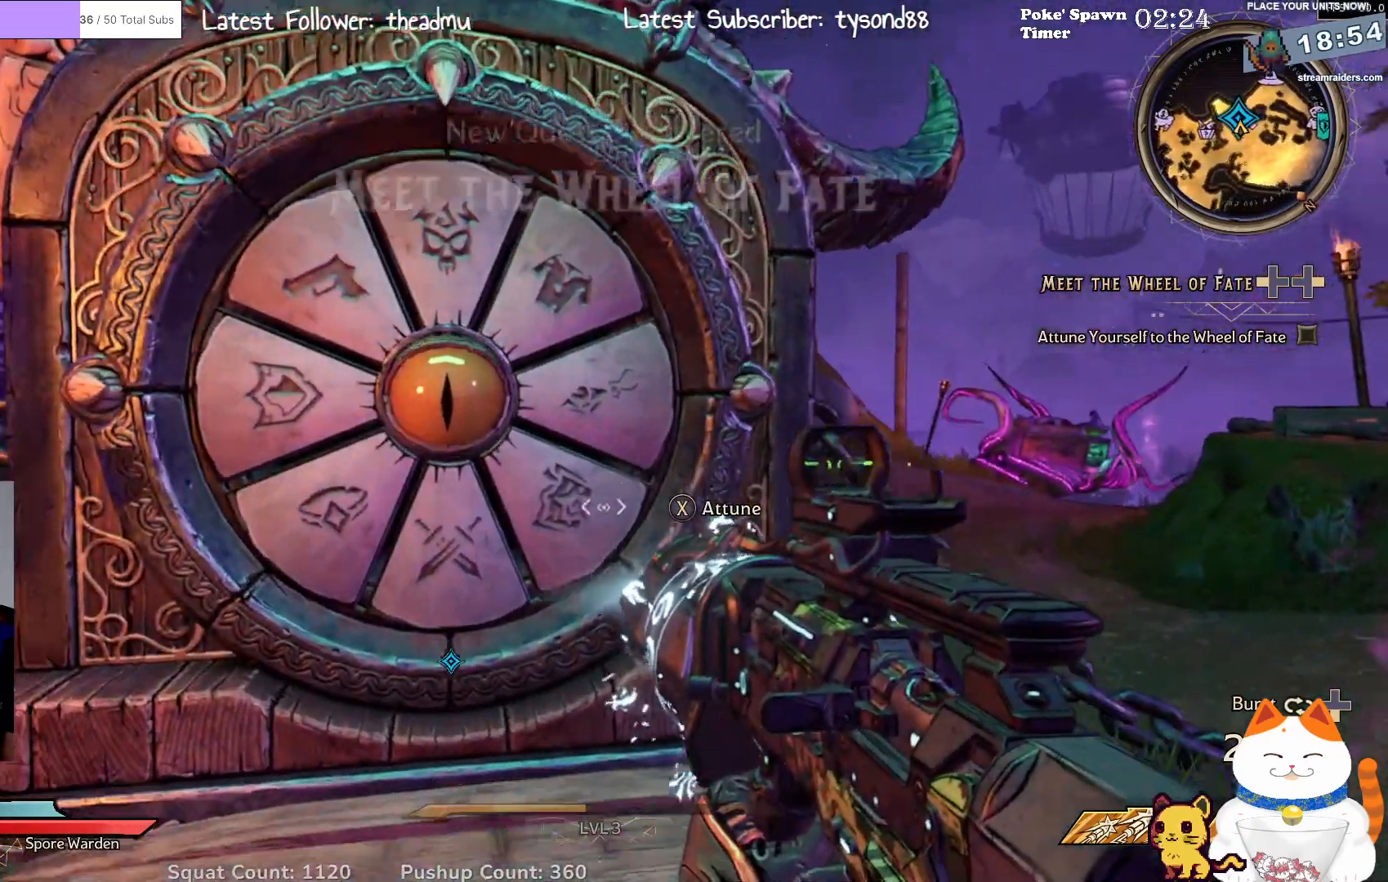
{"buttons": [], "left_stick": "up", "right_stick": "center", "events": [[33, "right_stick", "down-left"], [183, "left_stick", "up"], [233, "right_stick", "center"]]}
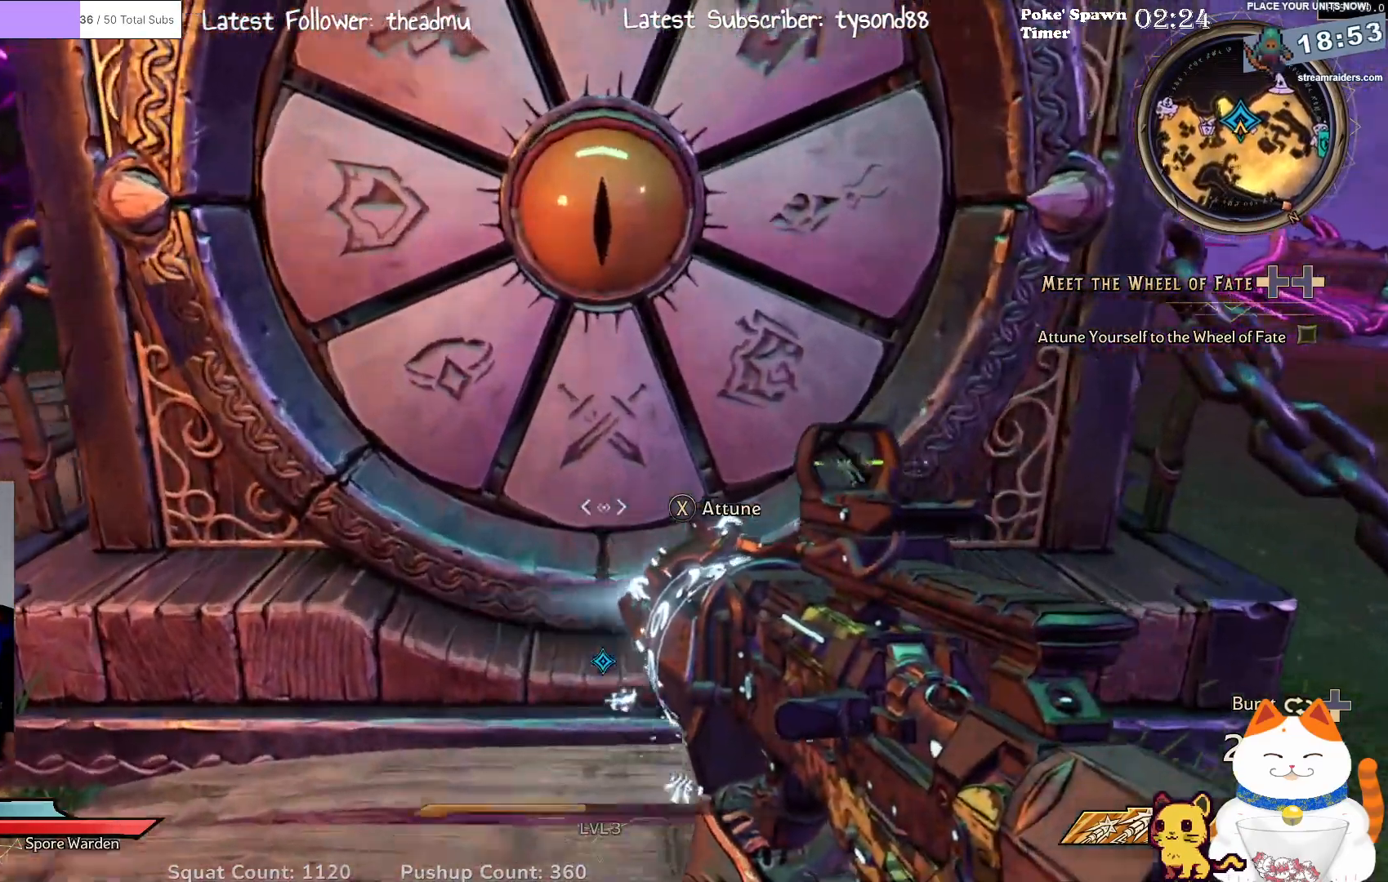
{"buttons": [], "left_stick": "center", "right_stick": "center", "events": [[150, "left_stick", "center"], [217, "X", "down"], [300, "X", "up"]]}
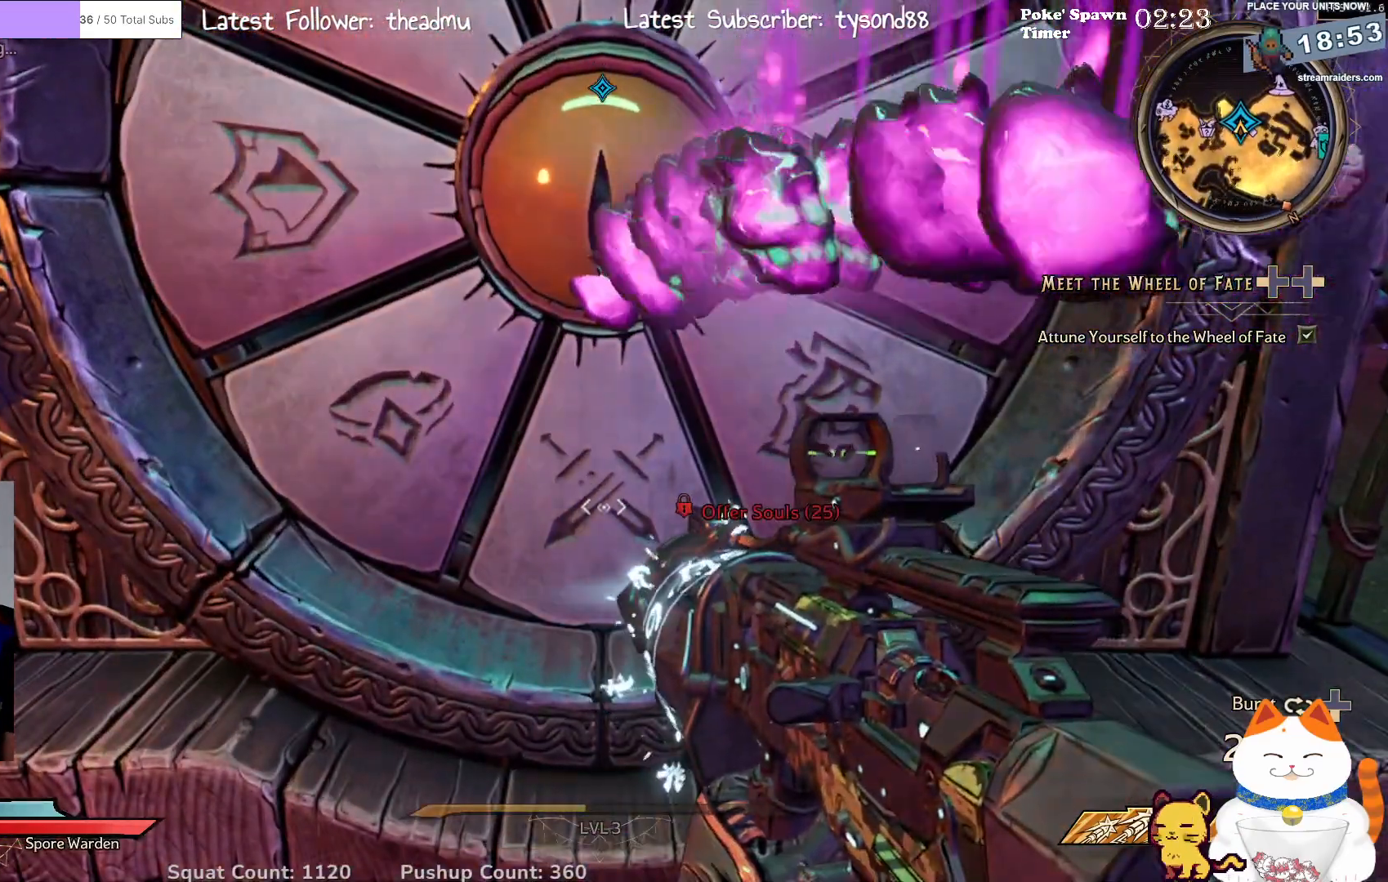
{"buttons": [], "left_stick": "center", "right_stick": "center", "events": []}